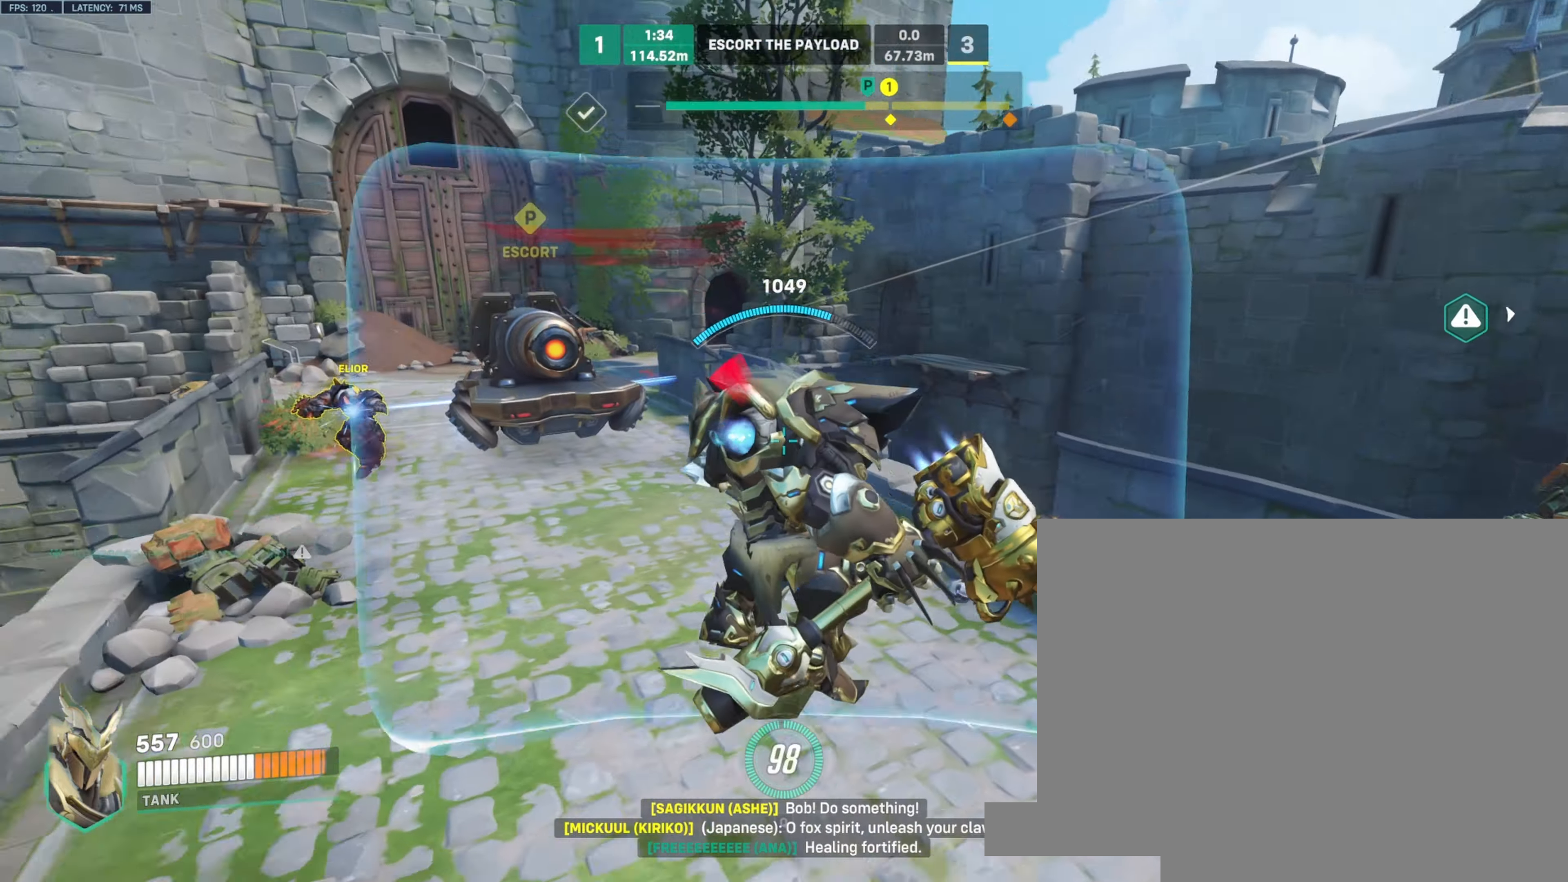
Gameplay with keyboard and mouse; each line is a JSON object with the keys and mouse buttons held at the frame after it. "events" lists presses ("down") and releases ("up") of "a", "ctrl", "d", "e", "q", "s", "shift", "space", "w", "mouse_left", "mouse_wheel", "mouse_right", "mouse_mb4" and "mouse_mb5" between this image and that frame as [ms after this image, input, new state], when the widget could be followed in between. "mouse_left", "mouse_wheel", "mouse_right", "mouse_mb4", "mouse_mb5" = the "left", "wheel", "right", "mb4", "mb5" buttons of the "mouse" list. No other keys are recorded. "wheel" means that the mouse wheel is clicked or scrolled. Not read: mouse_move.
{"keys": ["d", "s"], "mouse": ["right"], "events": [[283, "space", "down"], [350, "space", "up"]]}
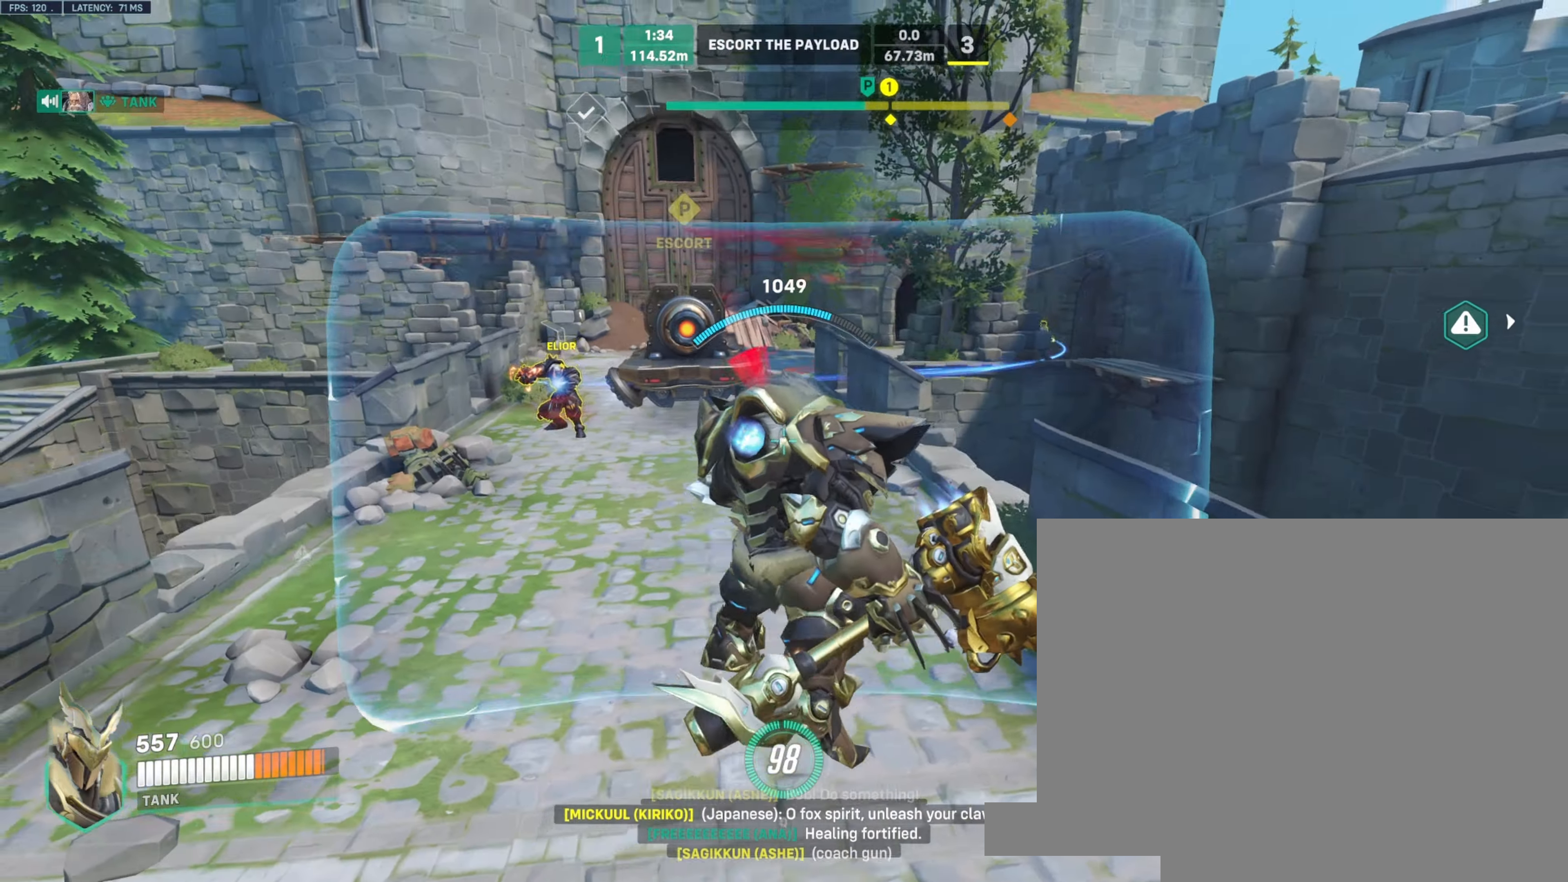
{"keys": ["s"], "mouse": ["right"], "events": [[200, "d", "up"]]}
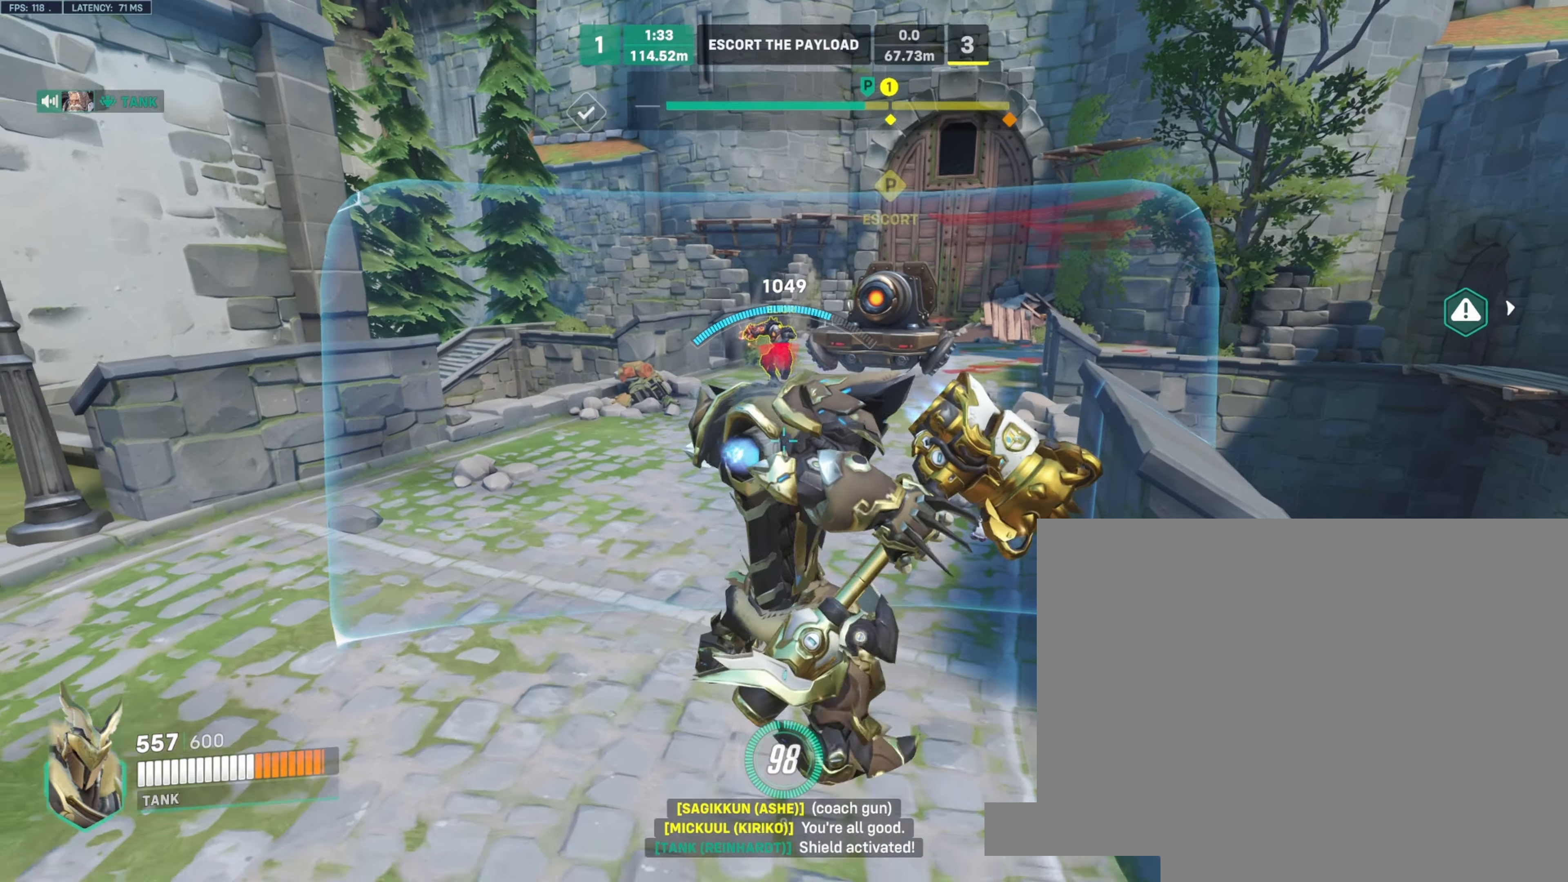
{"keys": ["d", "s"], "mouse": ["right"], "events": [[133, "space", "down"], [250, "space", "up"], [300, "d", "down"]]}
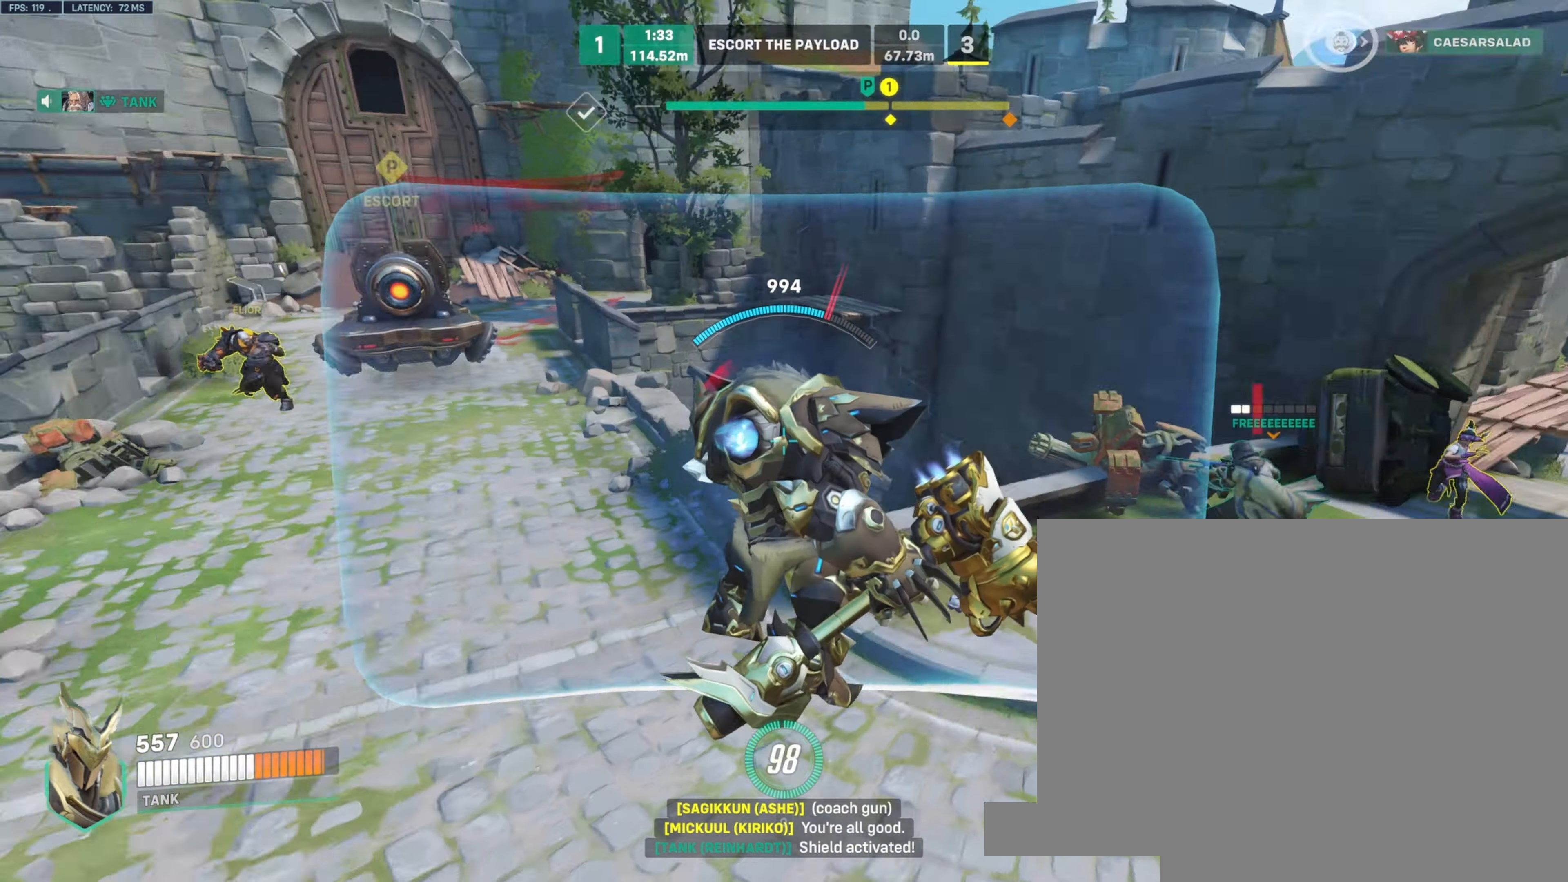
{"keys": ["d", "w"], "mouse": ["left", "right"], "events": [[183, "mouse_left", "down"], [200, "s", "up"], [216, "a", "down"], [233, "a", "up"], [400, "w", "down"]]}
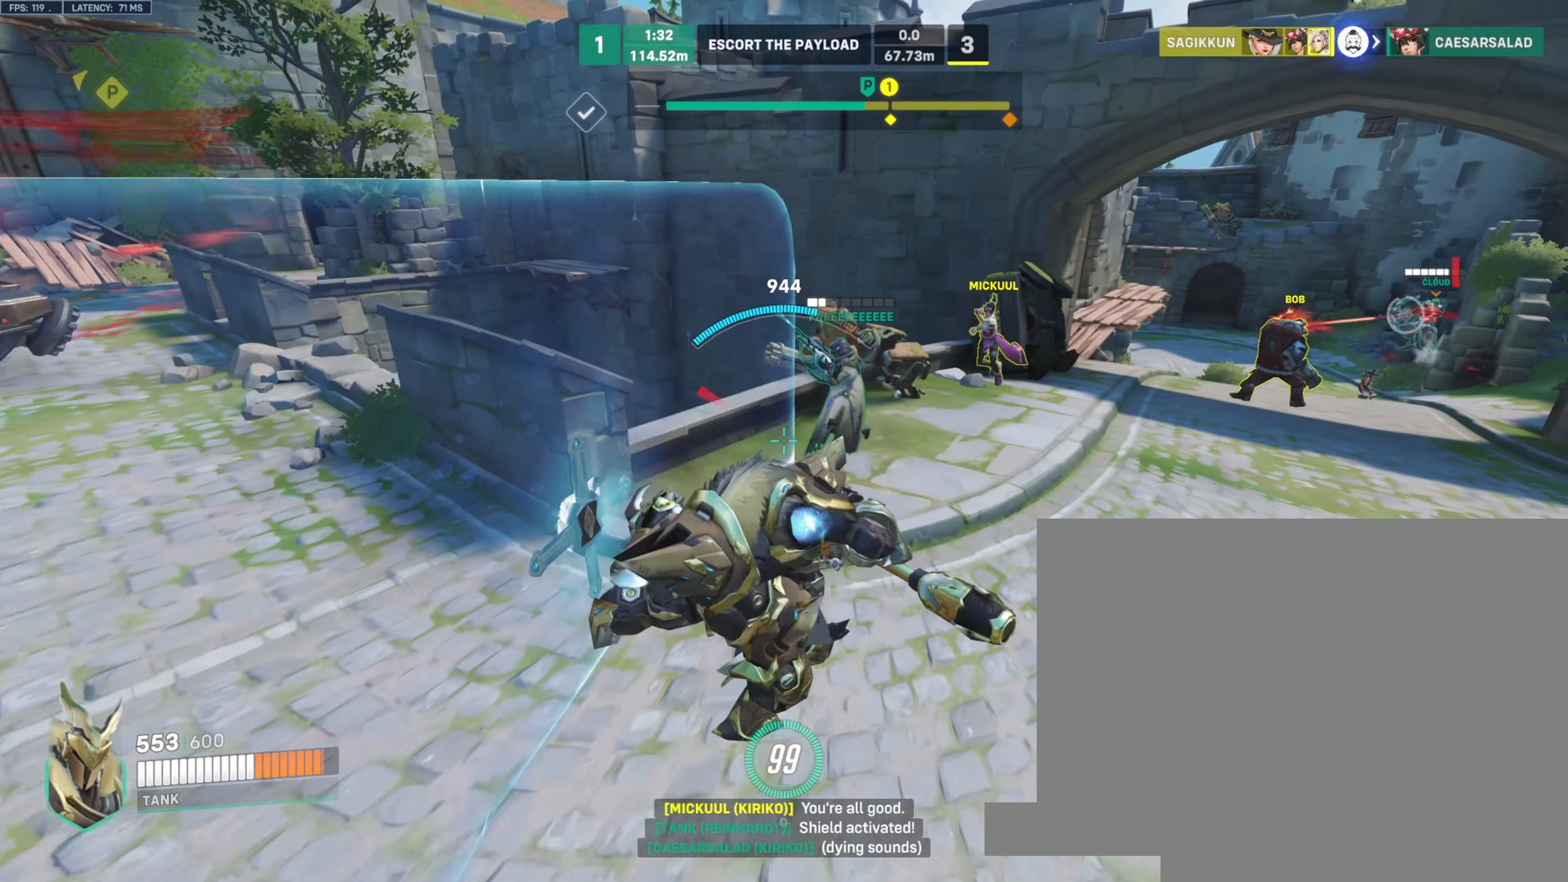
{"keys": ["d"], "mouse": ["left", "right"], "events": [[16, "a", "down"], [16, "d", "up"], [350, "a", "up"], [350, "d", "down"], [483, "w", "up"]]}
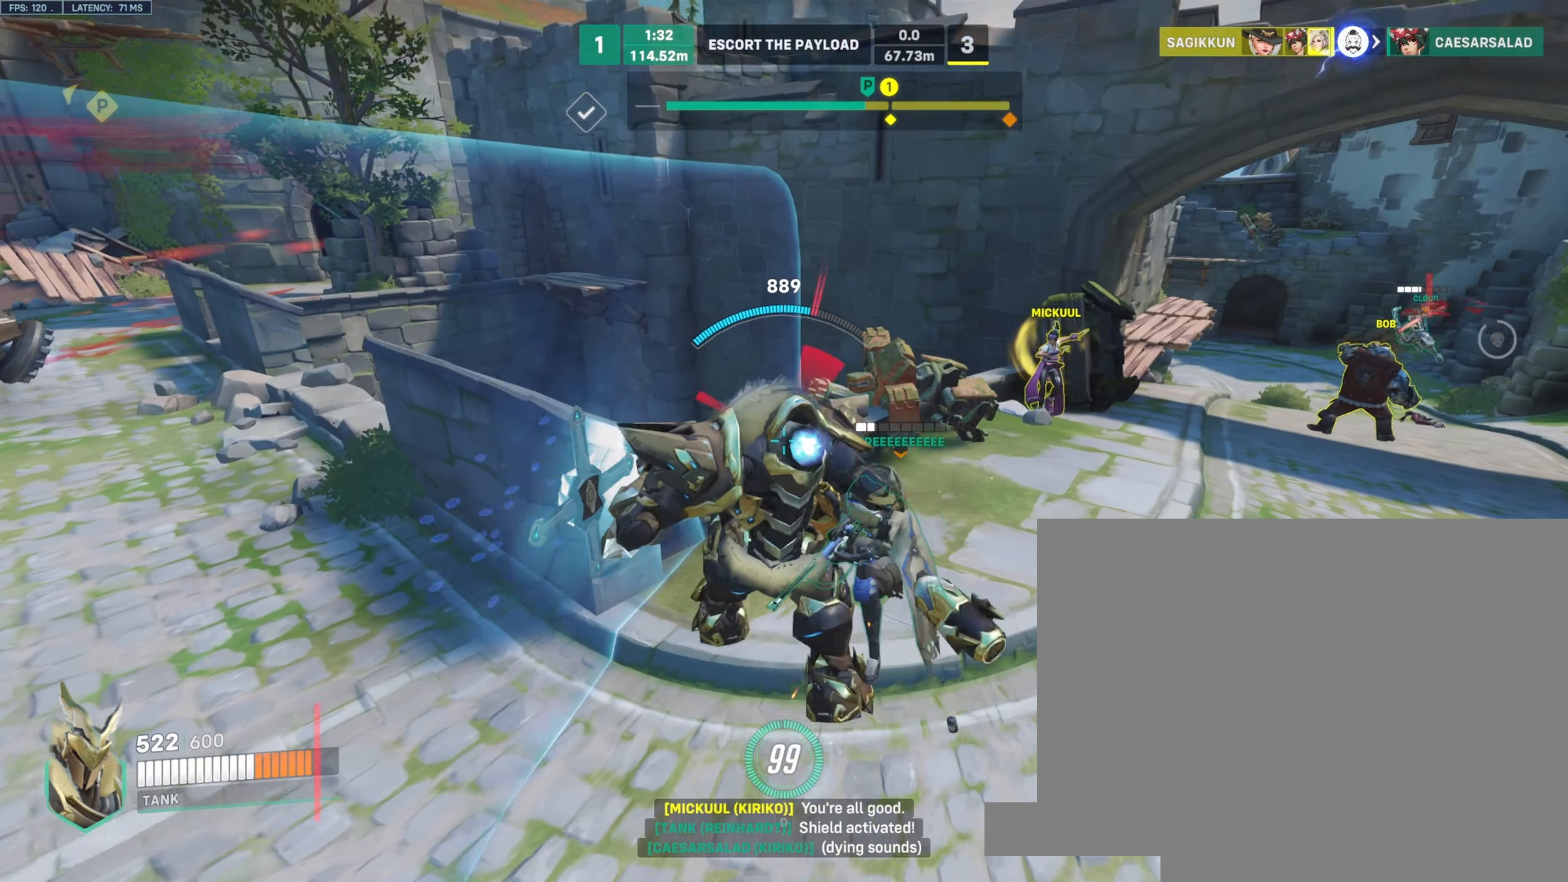
{"keys": ["a", "d"], "mouse": ["right"], "events": [[33, "mouse_right", "up"], [100, "w", "down"], [316, "d", "up"], [333, "mouse_right", "down"], [400, "mouse_left", "up"], [416, "a", "down"], [466, "w", "up"], [500, "d", "down"]]}
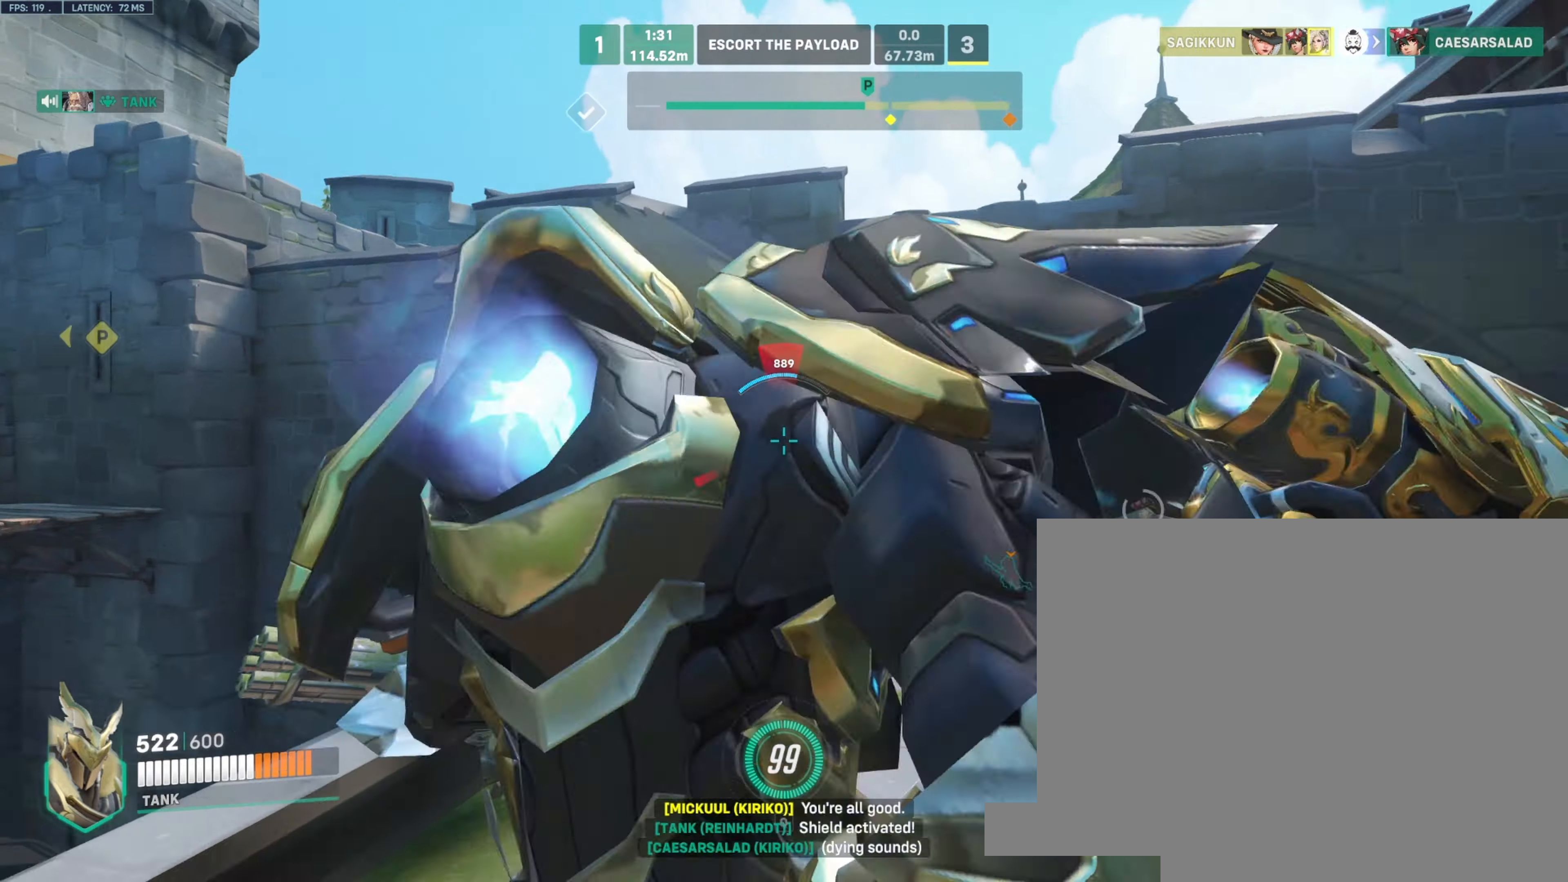
{"keys": ["d", "s"], "mouse": ["right"], "events": [[66, "a", "up"], [83, "s", "down"], [150, "d", "up"], [216, "a", "down"], [366, "space", "down"], [466, "a", "up"], [483, "d", "down"], [483, "space", "up"]]}
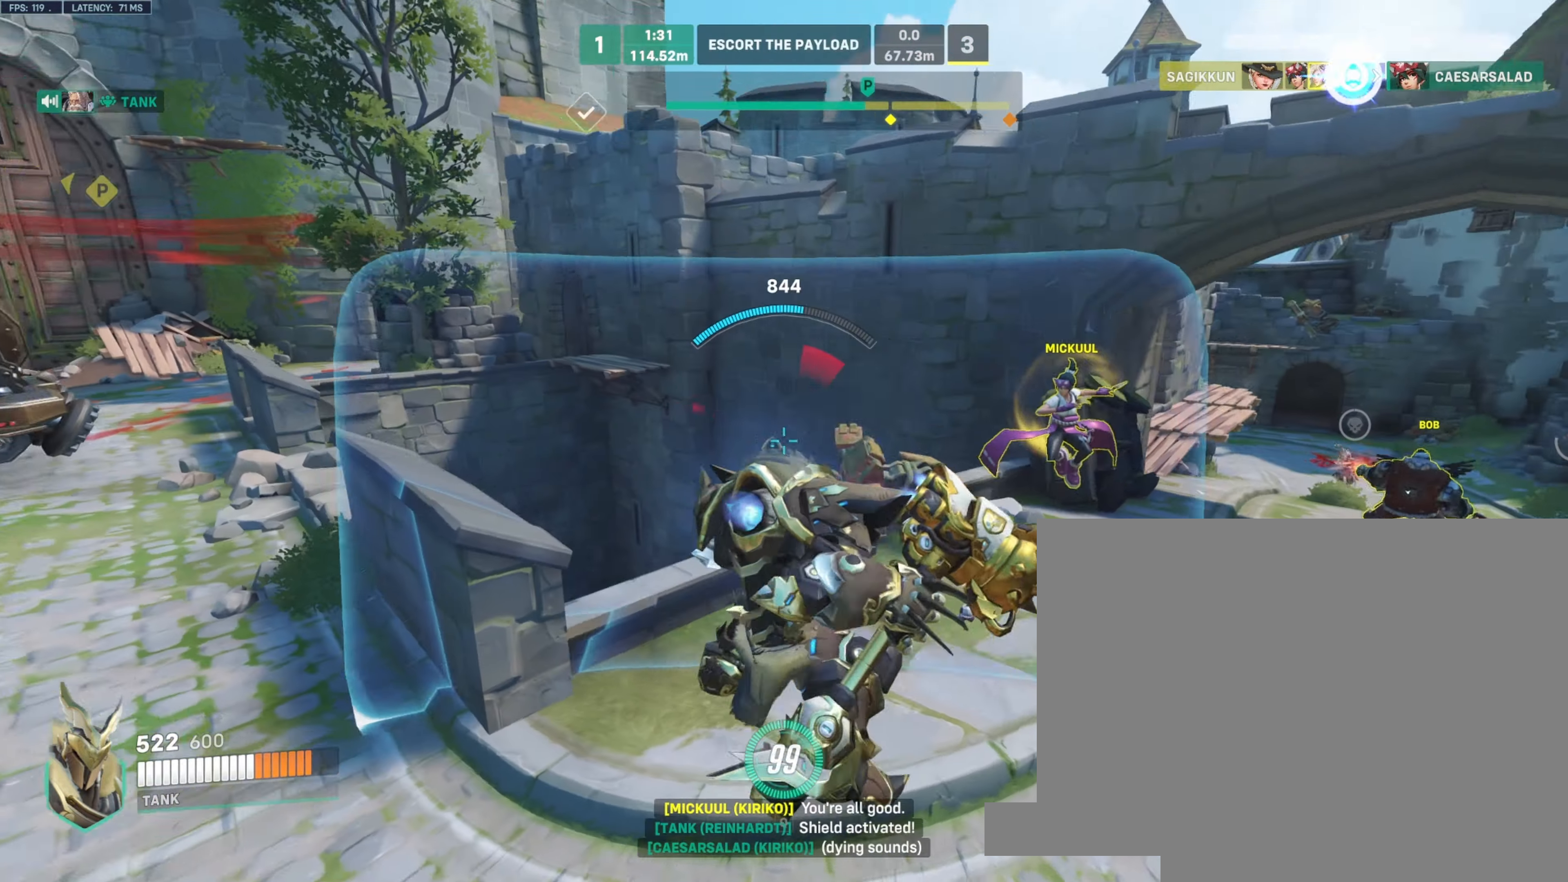
{"keys": ["a", "e", "s"], "mouse": ["right"], "events": [[150, "d", "up"], [166, "a", "down"], [433, "e", "down"]]}
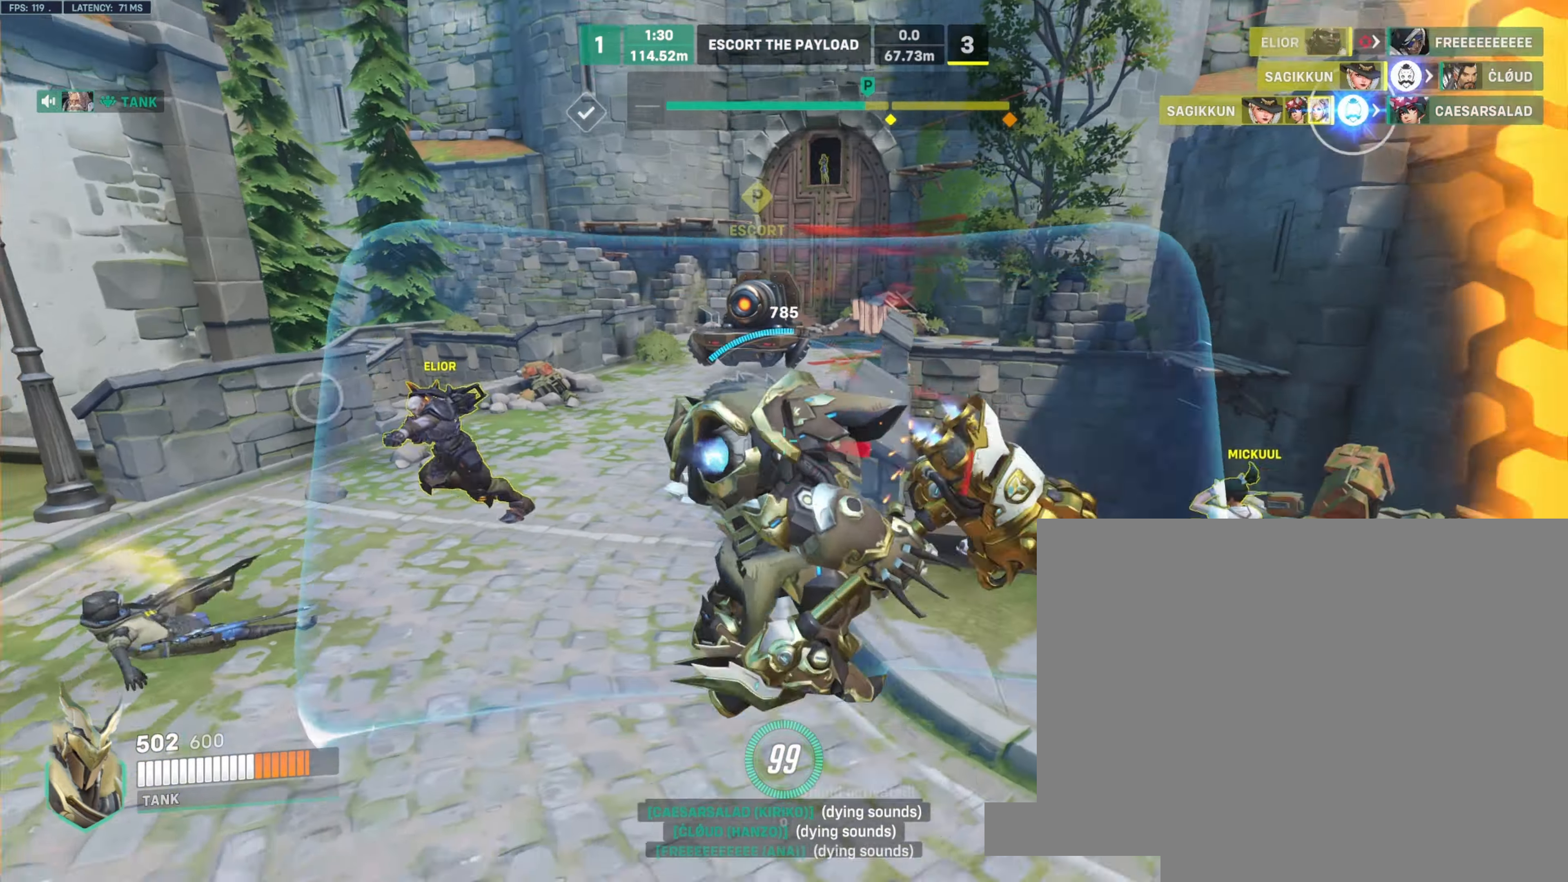
{"keys": ["a"], "mouse": ["left"], "events": [[83, "e", "up"], [100, "a", "up"], [216, "d", "down"], [233, "mouse_left", "down"], [333, "a", "down"], [350, "d", "up"], [416, "s", "up"], [450, "mouse_right", "up"]]}
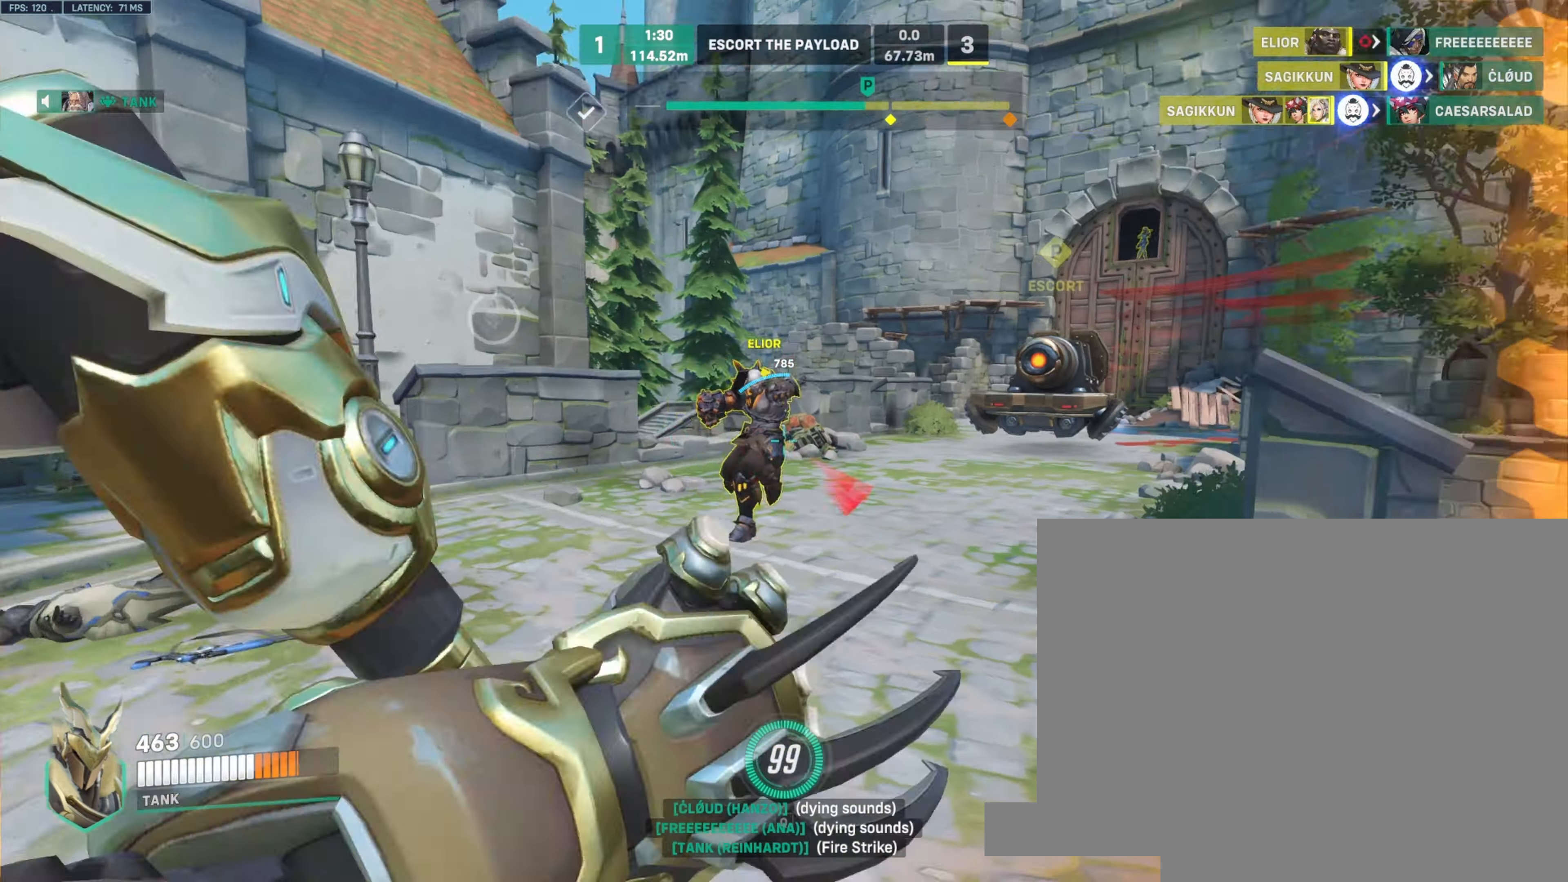
{"keys": ["a"], "mouse": ["left", "right"], "events": [[133, "mouse_right", "down"]]}
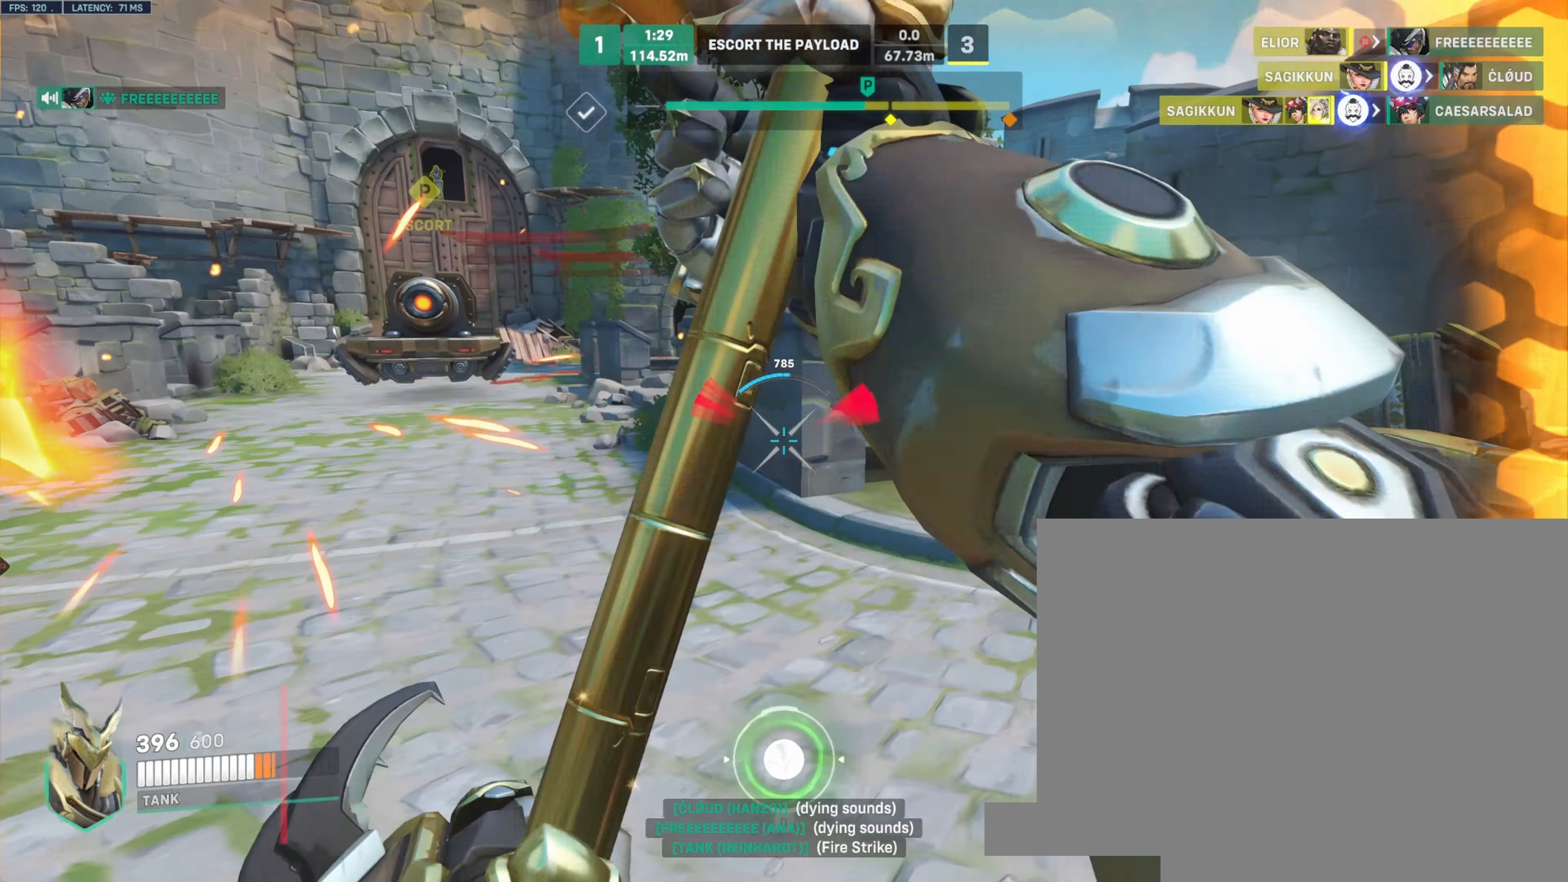
{"keys": ["a"], "mouse": ["right"], "events": [[33, "mouse_right", "up"], [100, "w", "down"], [133, "mouse_right", "down"], [200, "space", "down"], [233, "shift", "down"], [300, "space", "up"], [300, "w", "up"], [350, "mouse_left", "up"], [433, "shift", "up"]]}
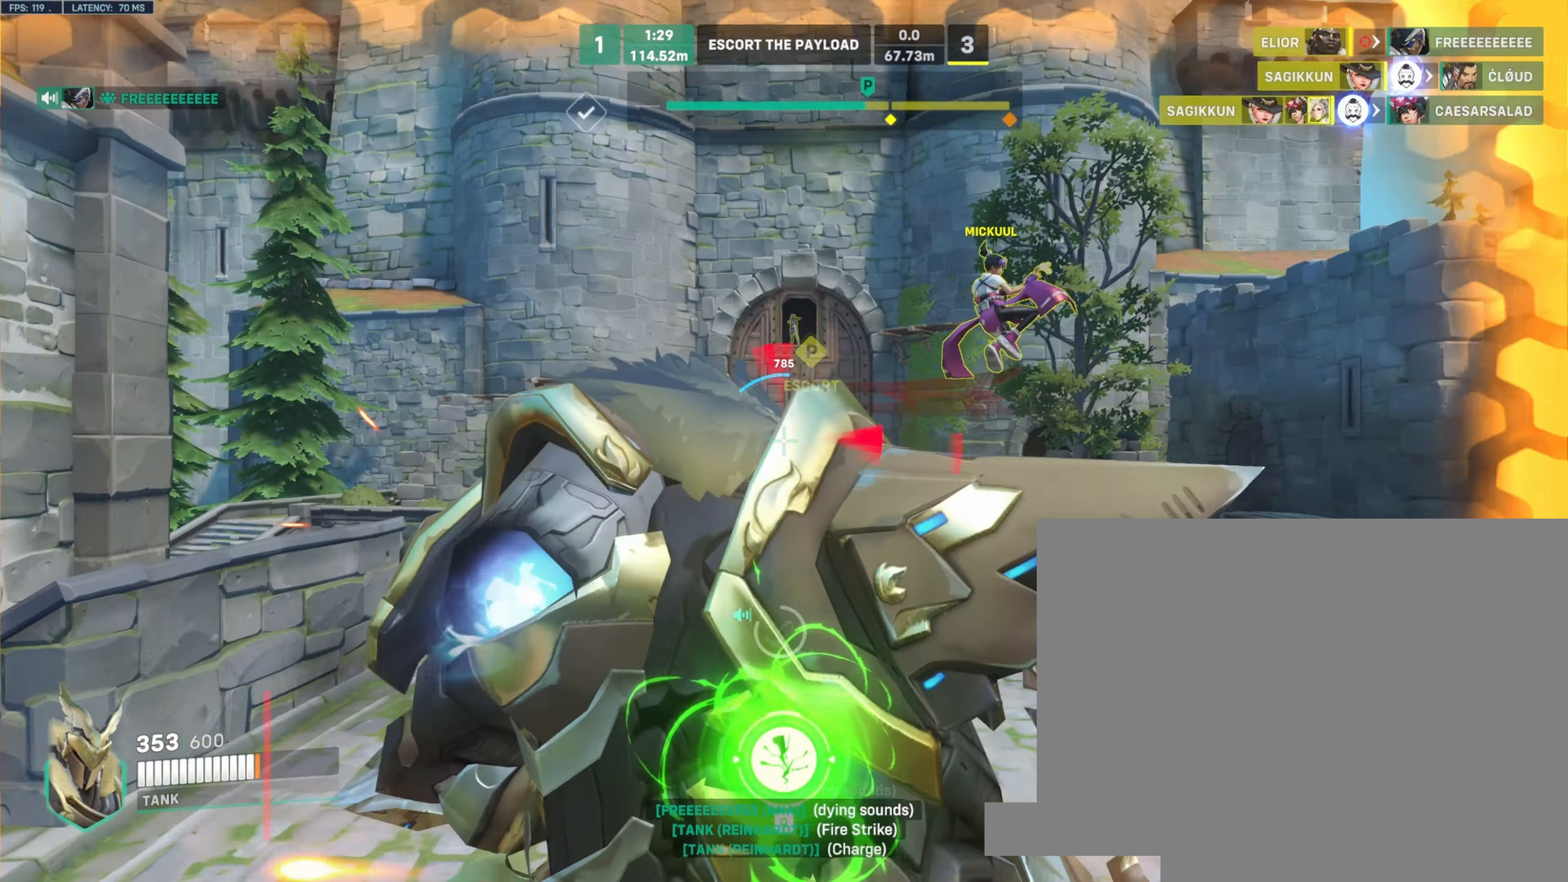
{"keys": ["d"], "mouse": [], "events": [[50, "w", "down"], [66, "a", "up"], [66, "mouse_right", "up"], [83, "d", "down"], [116, "w", "up"]]}
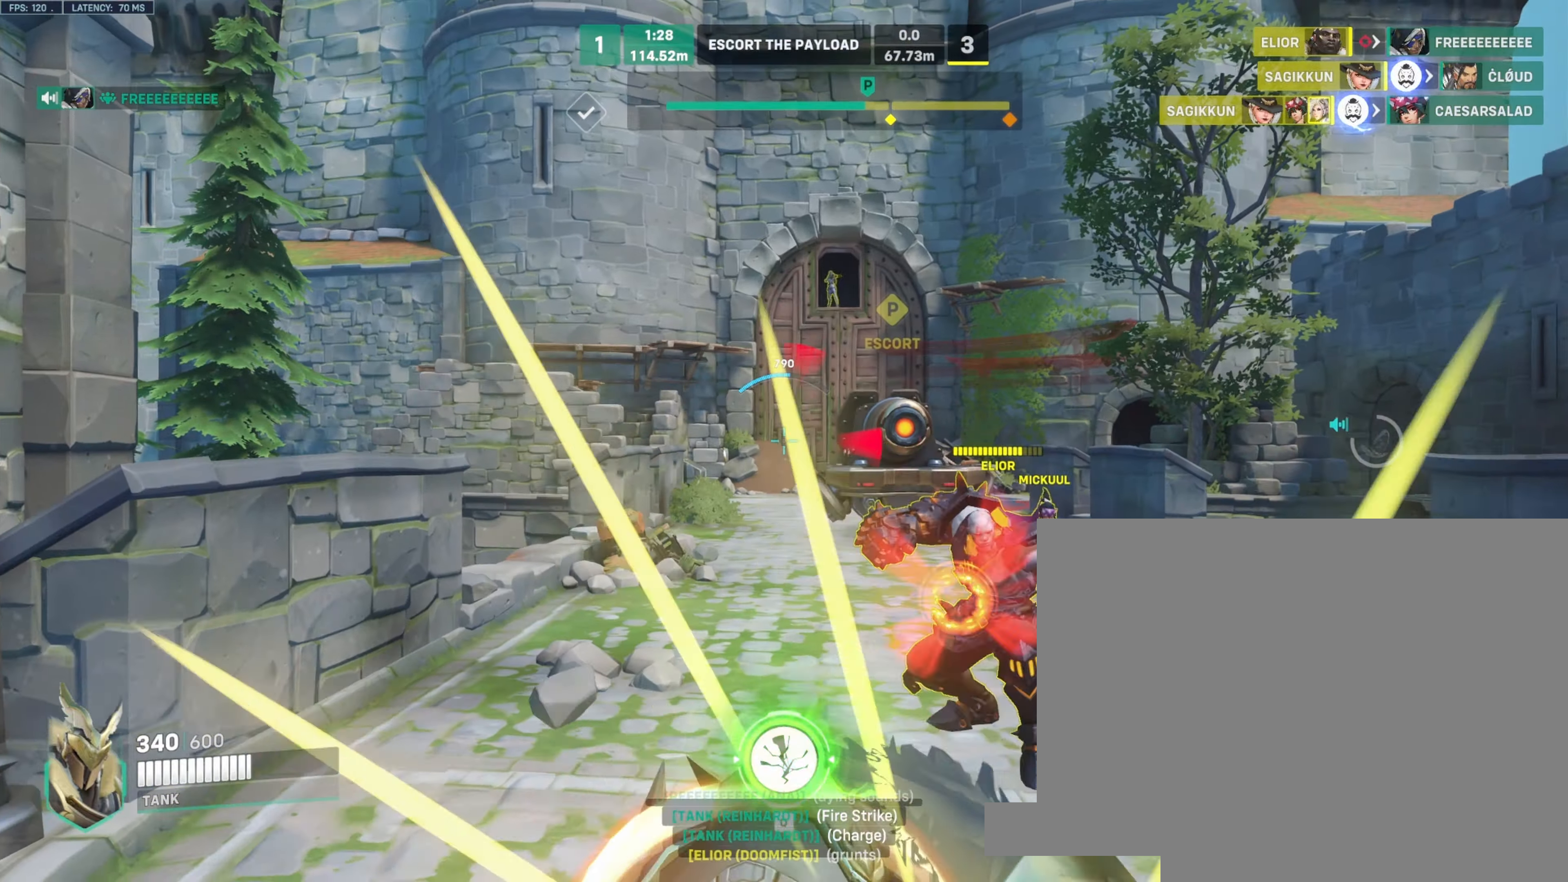
{"keys": ["d"], "mouse": [], "events": []}
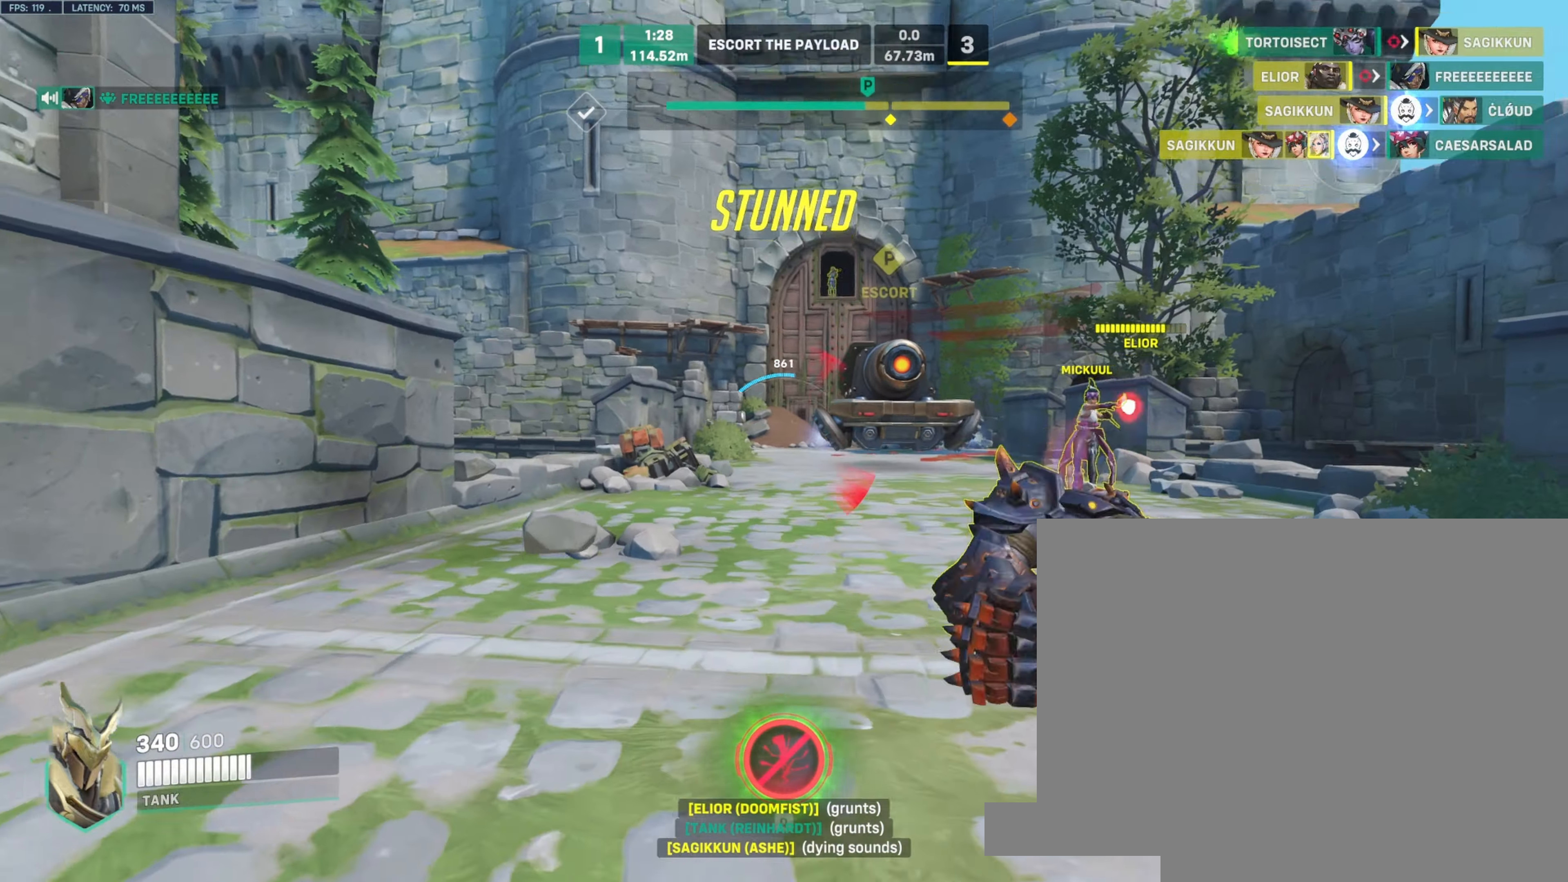
{"keys": ["w"], "mouse": ["left"], "events": [[116, "mouse_left", "down"], [200, "w", "down"], [266, "d", "up"]]}
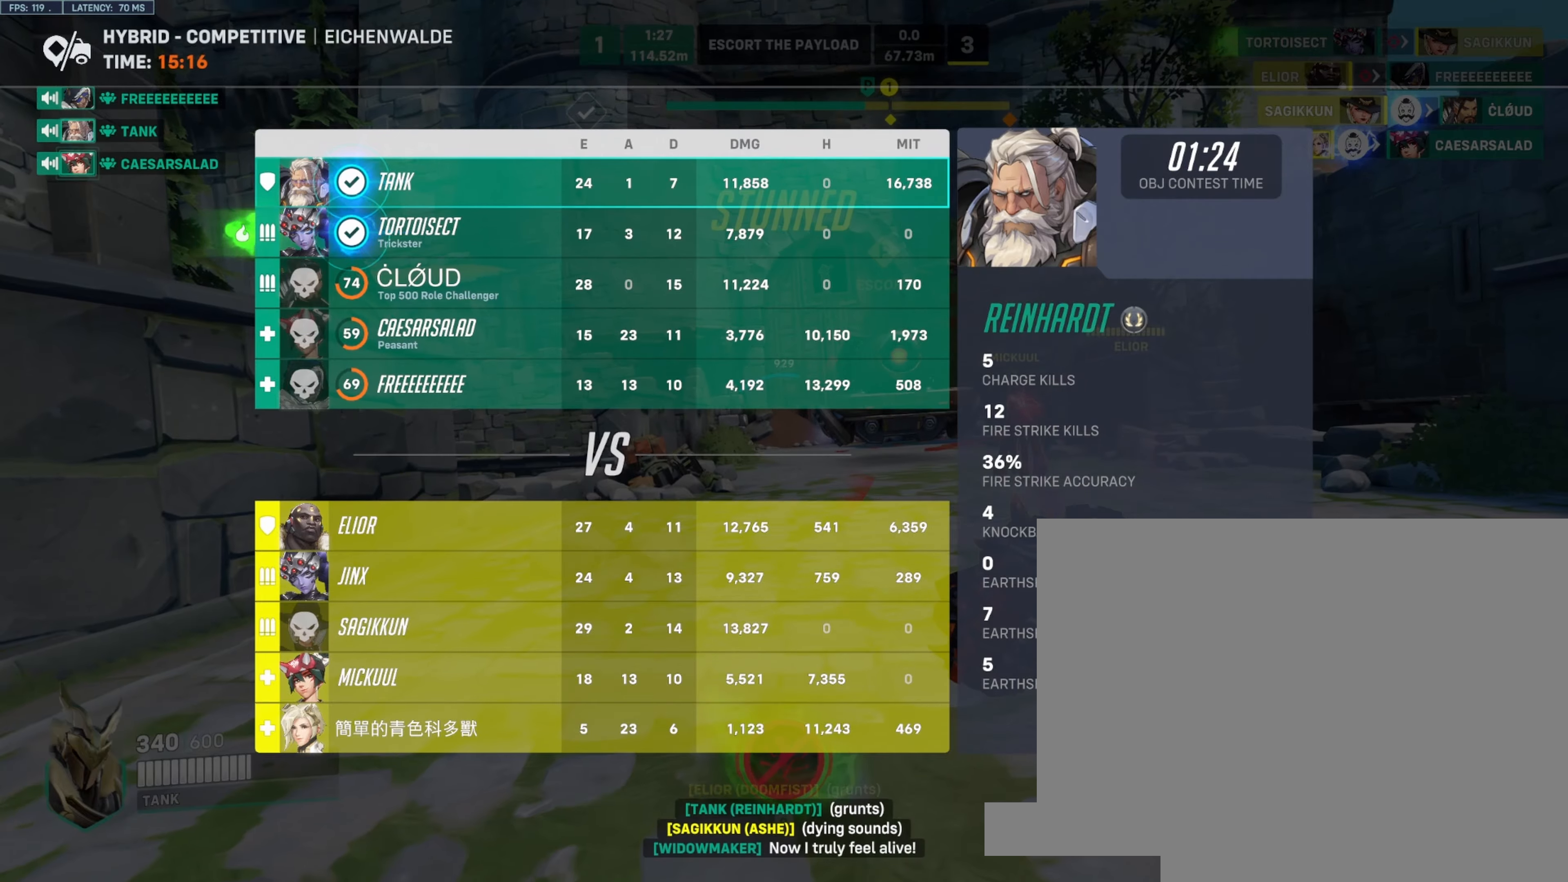
{"keys": ["w"], "mouse": ["left"], "events": []}
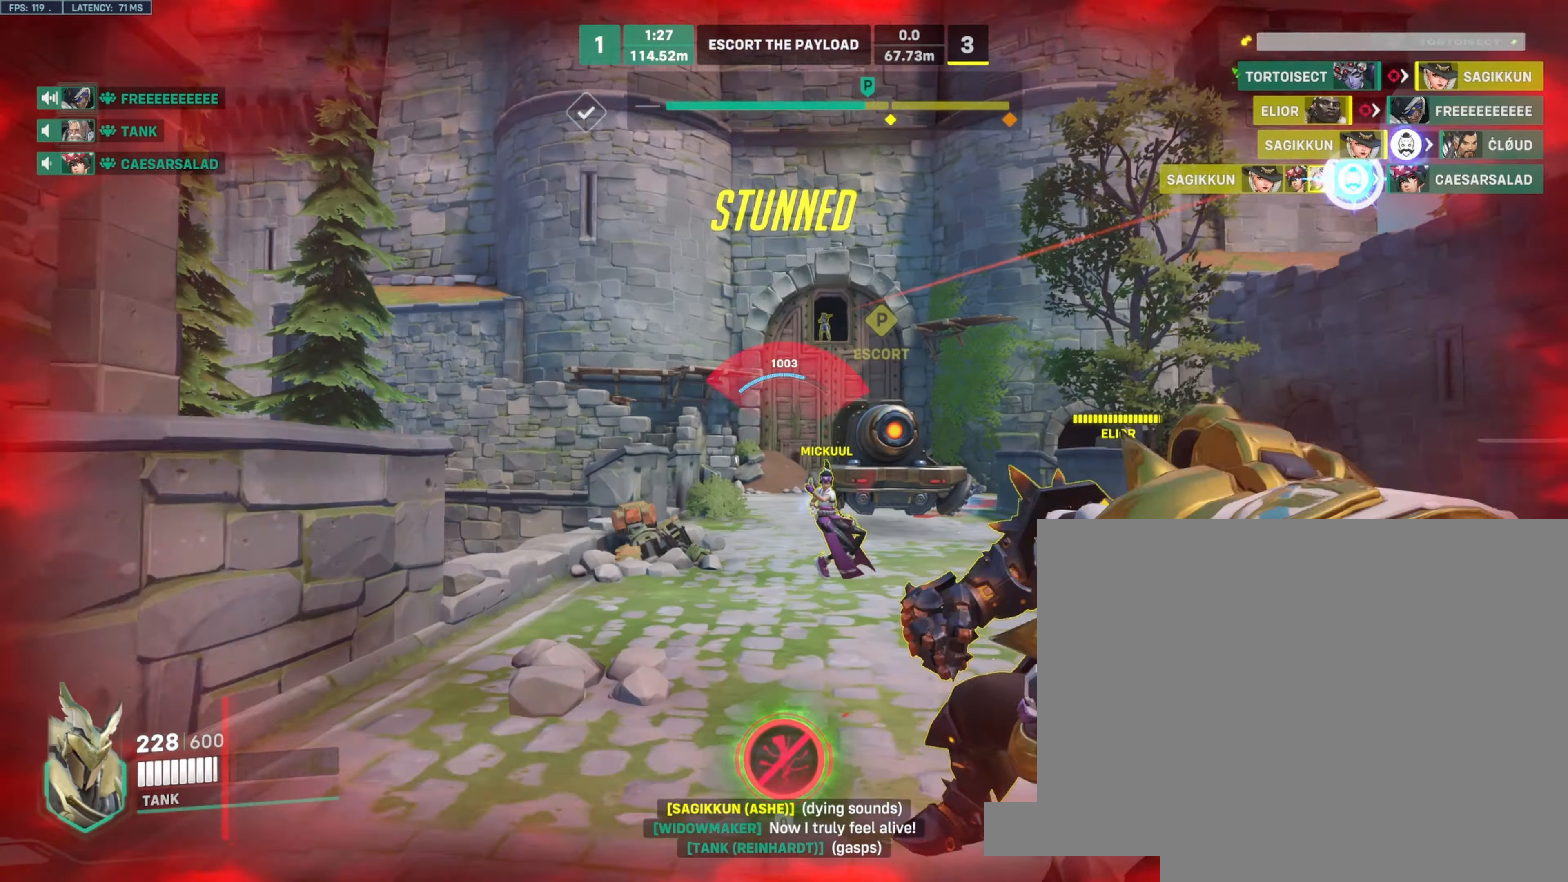
{"keys": ["a", "w"], "mouse": ["left"], "events": [[400, "a", "down"]]}
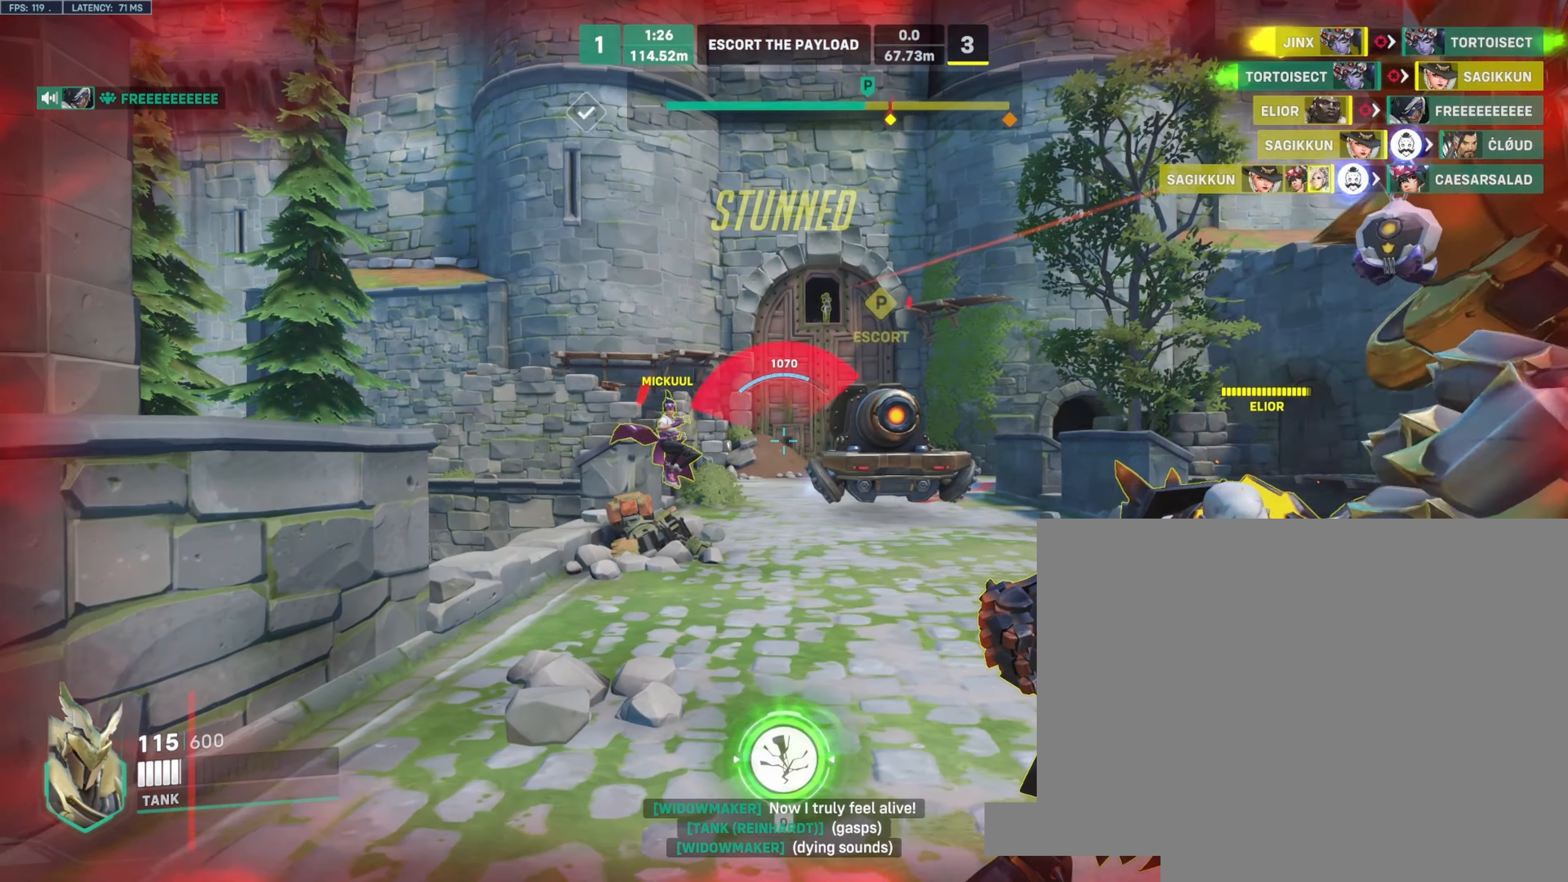
{"keys": ["w"], "mouse": ["left"], "events": [[483, "a", "up"]]}
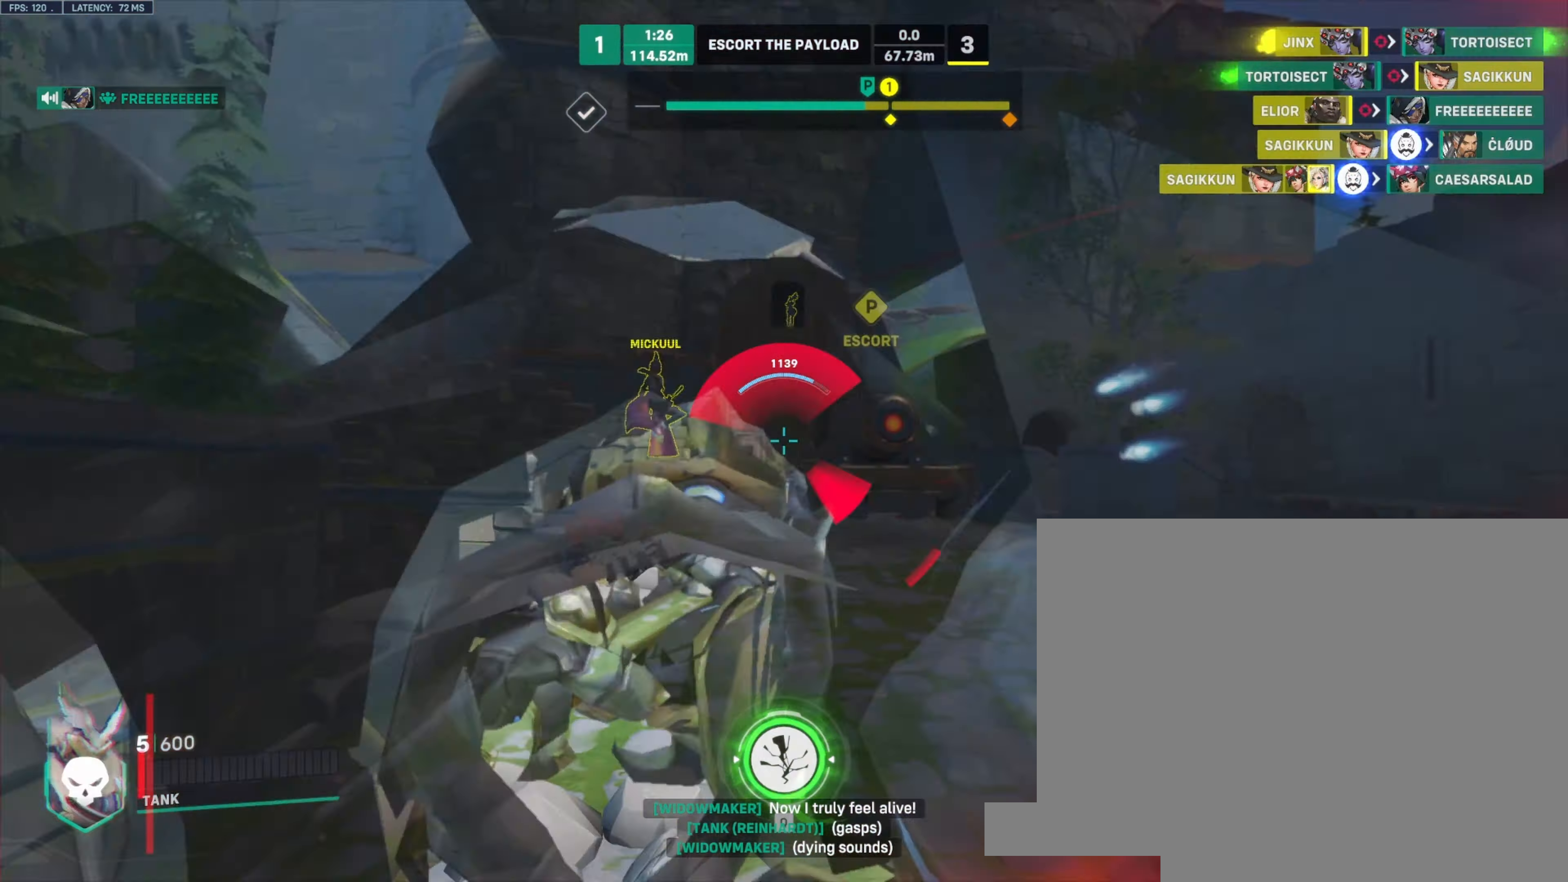
{"keys": [], "mouse": [], "events": [[316, "w", "up"], [366, "mouse_left", "up"]]}
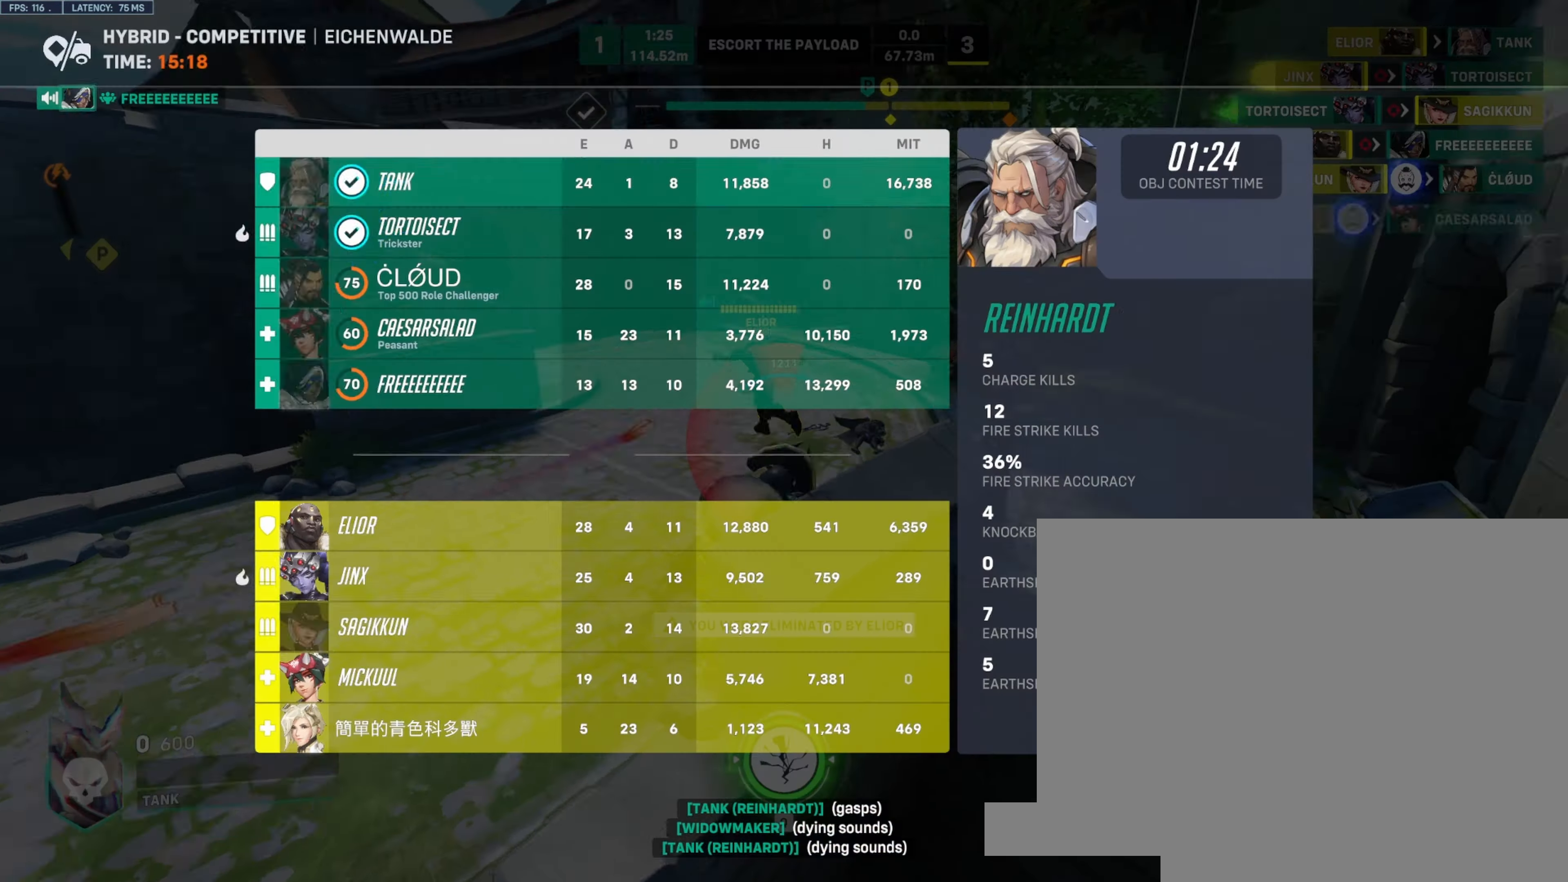
{"keys": [], "mouse": [], "events": []}
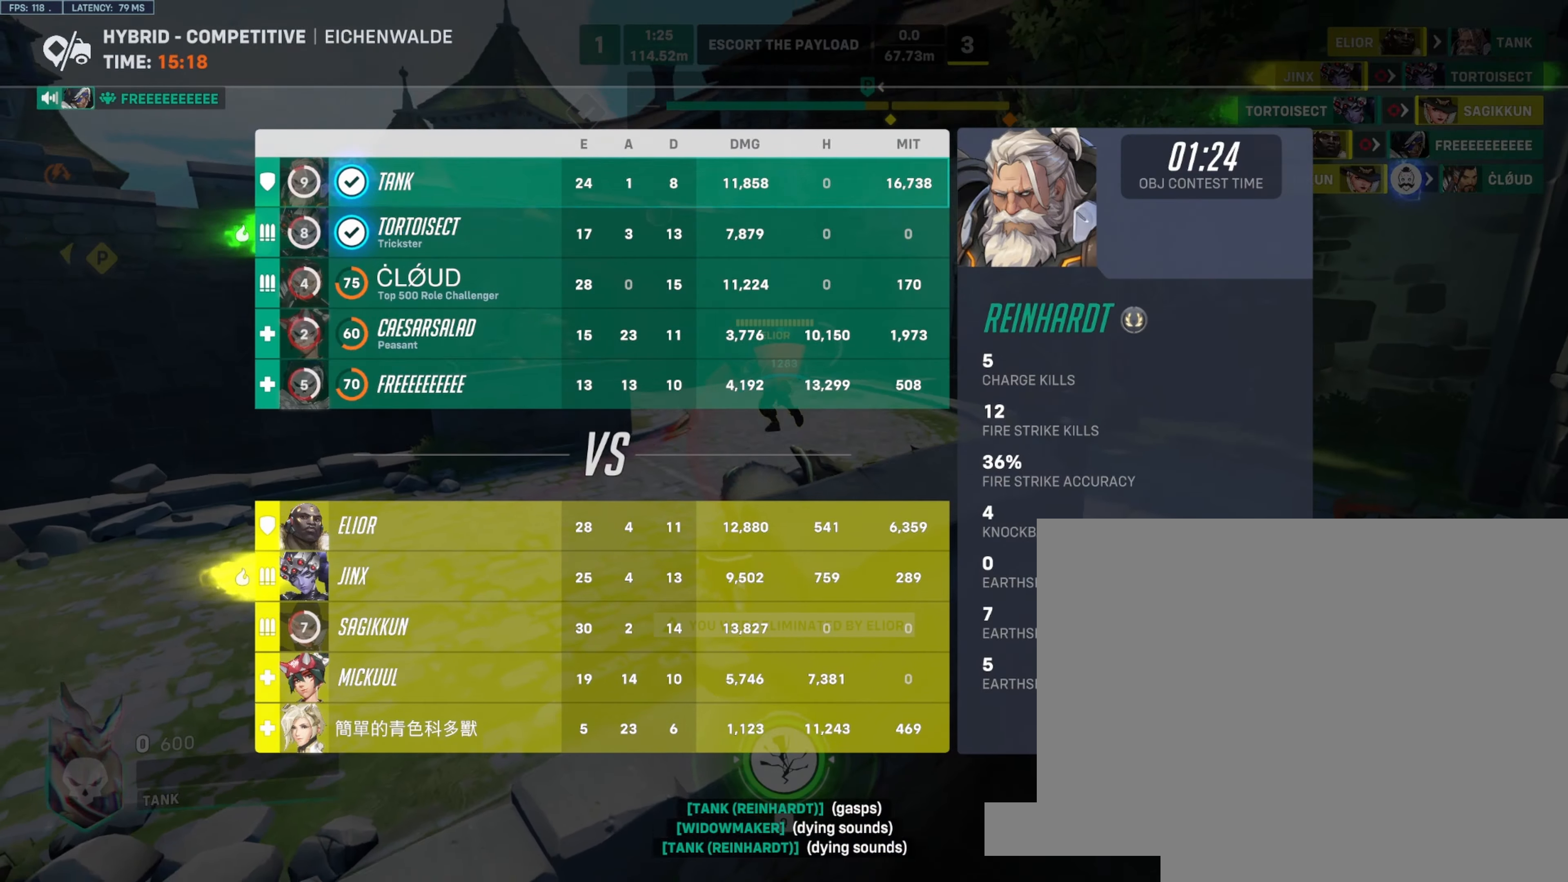
{"keys": [], "mouse": [], "events": []}
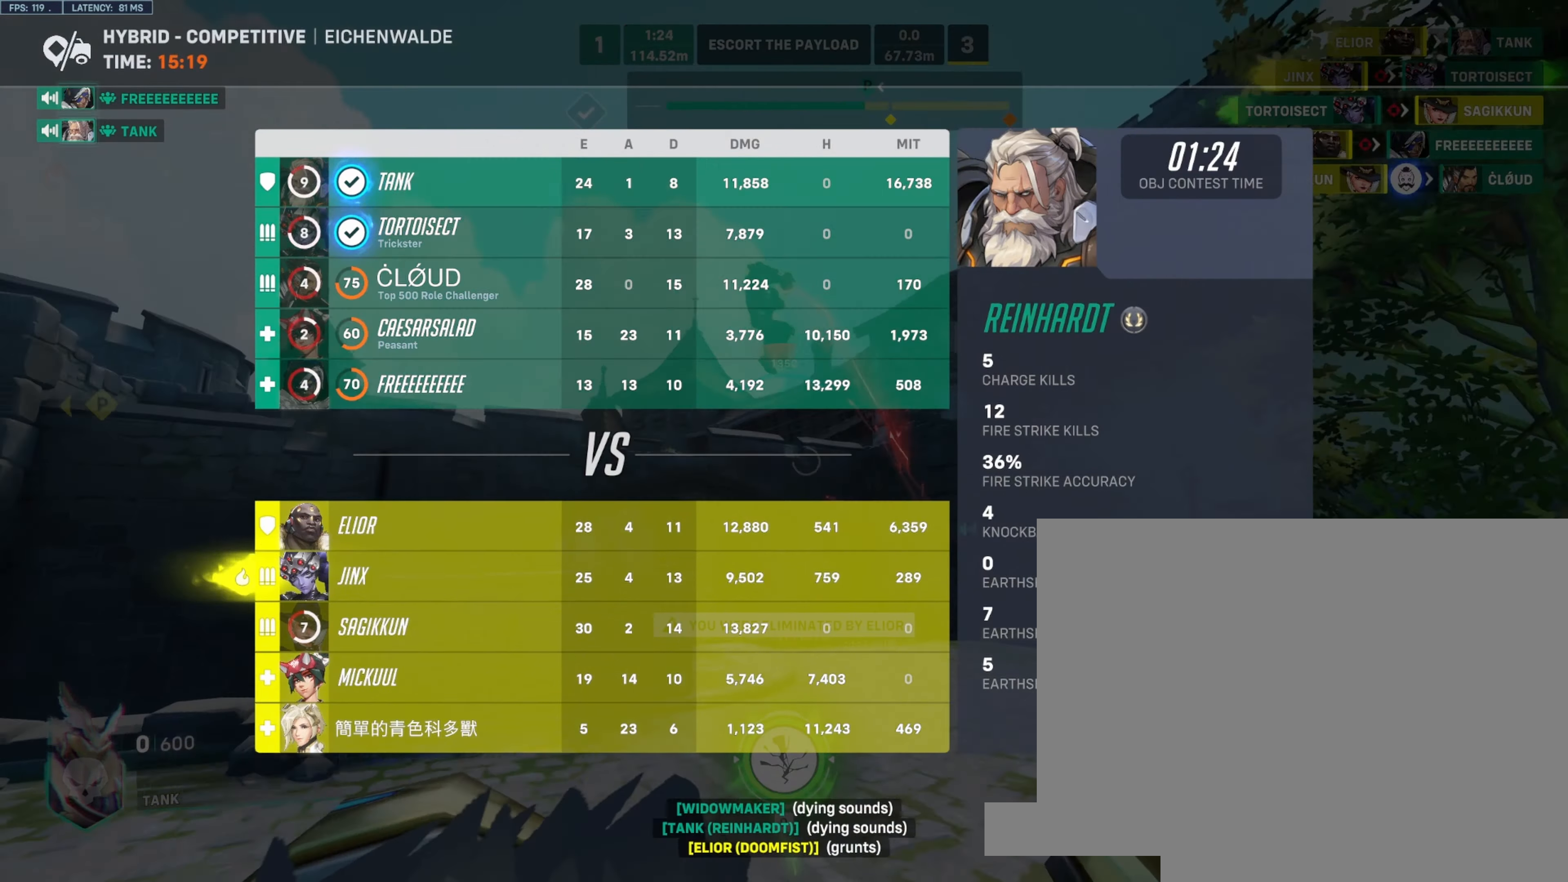
{"keys": [], "mouse": [], "events": []}
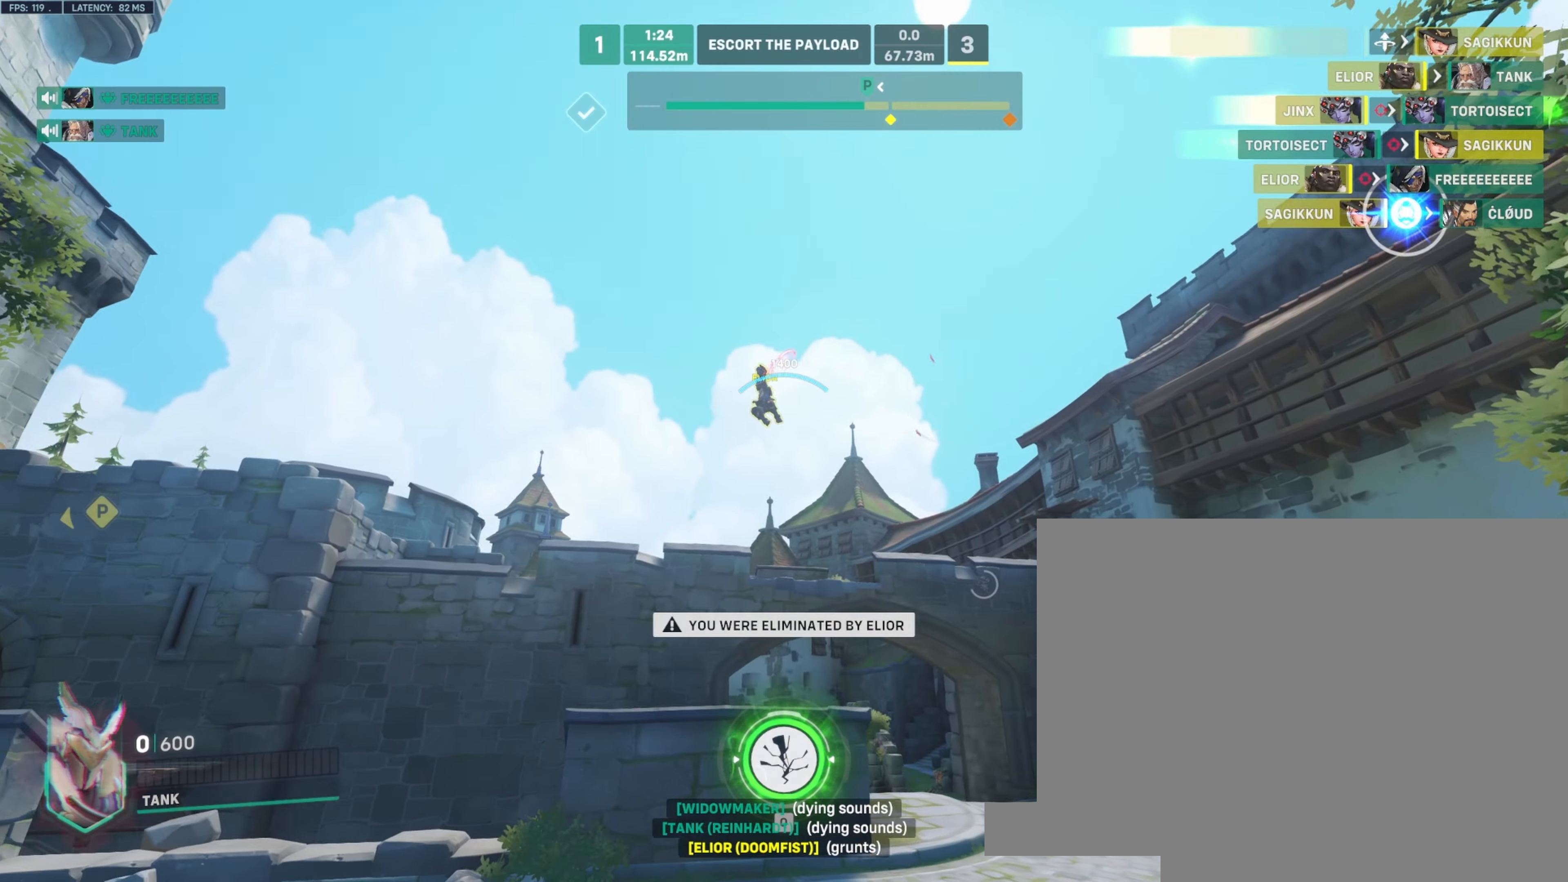
{"keys": [], "mouse": [], "events": [[50, "space", "down"], [133, "space", "up"], [233, "space", "down"], [300, "space", "up"]]}
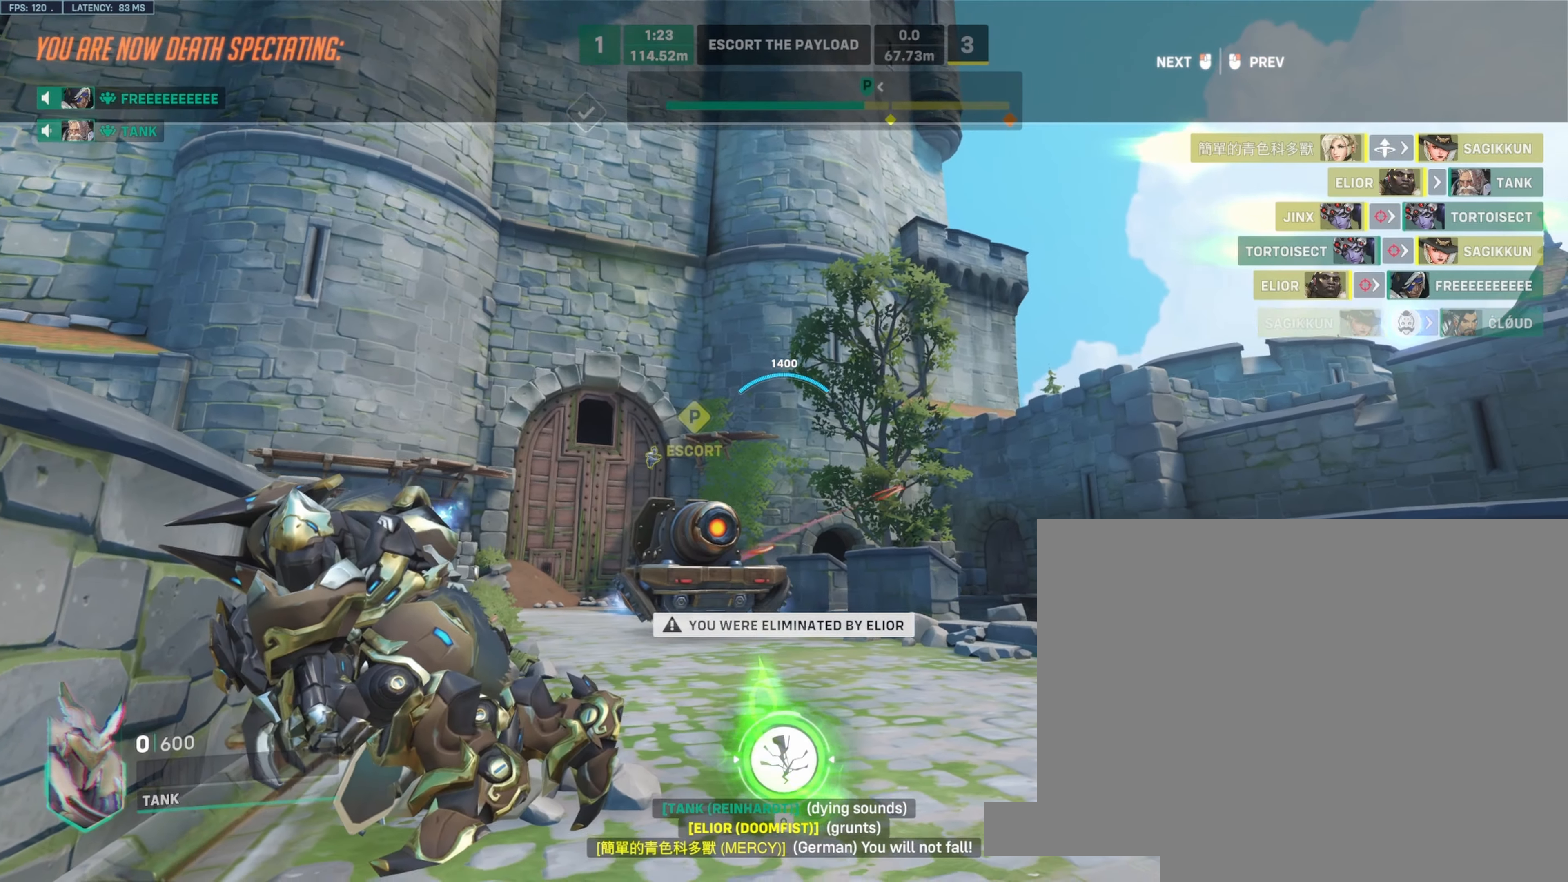
{"keys": [], "mouse": [], "events": []}
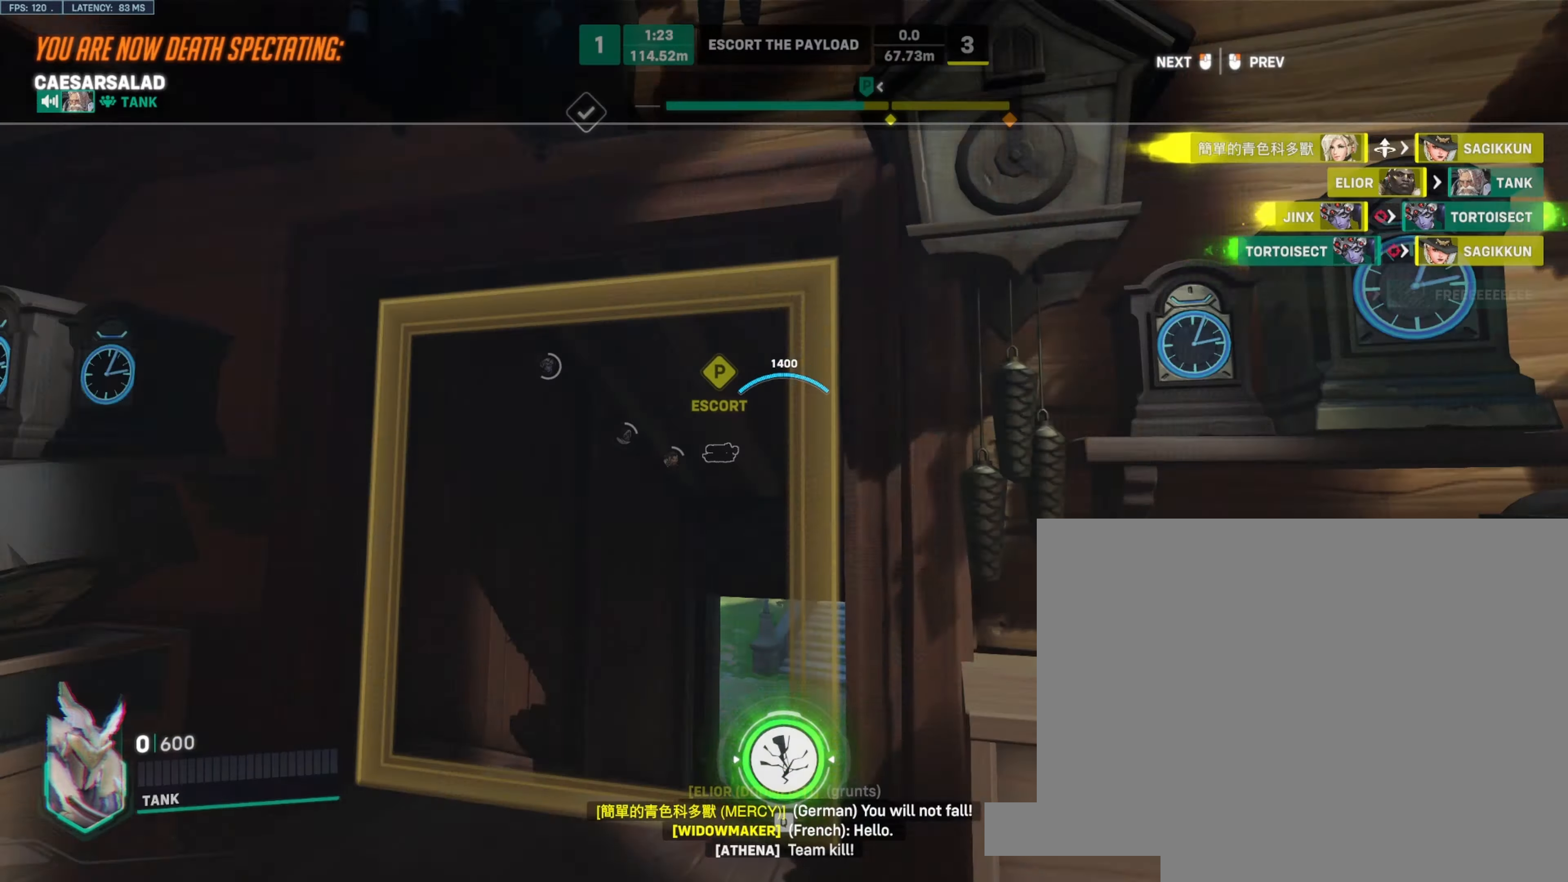
{"keys": [], "mouse": [], "events": []}
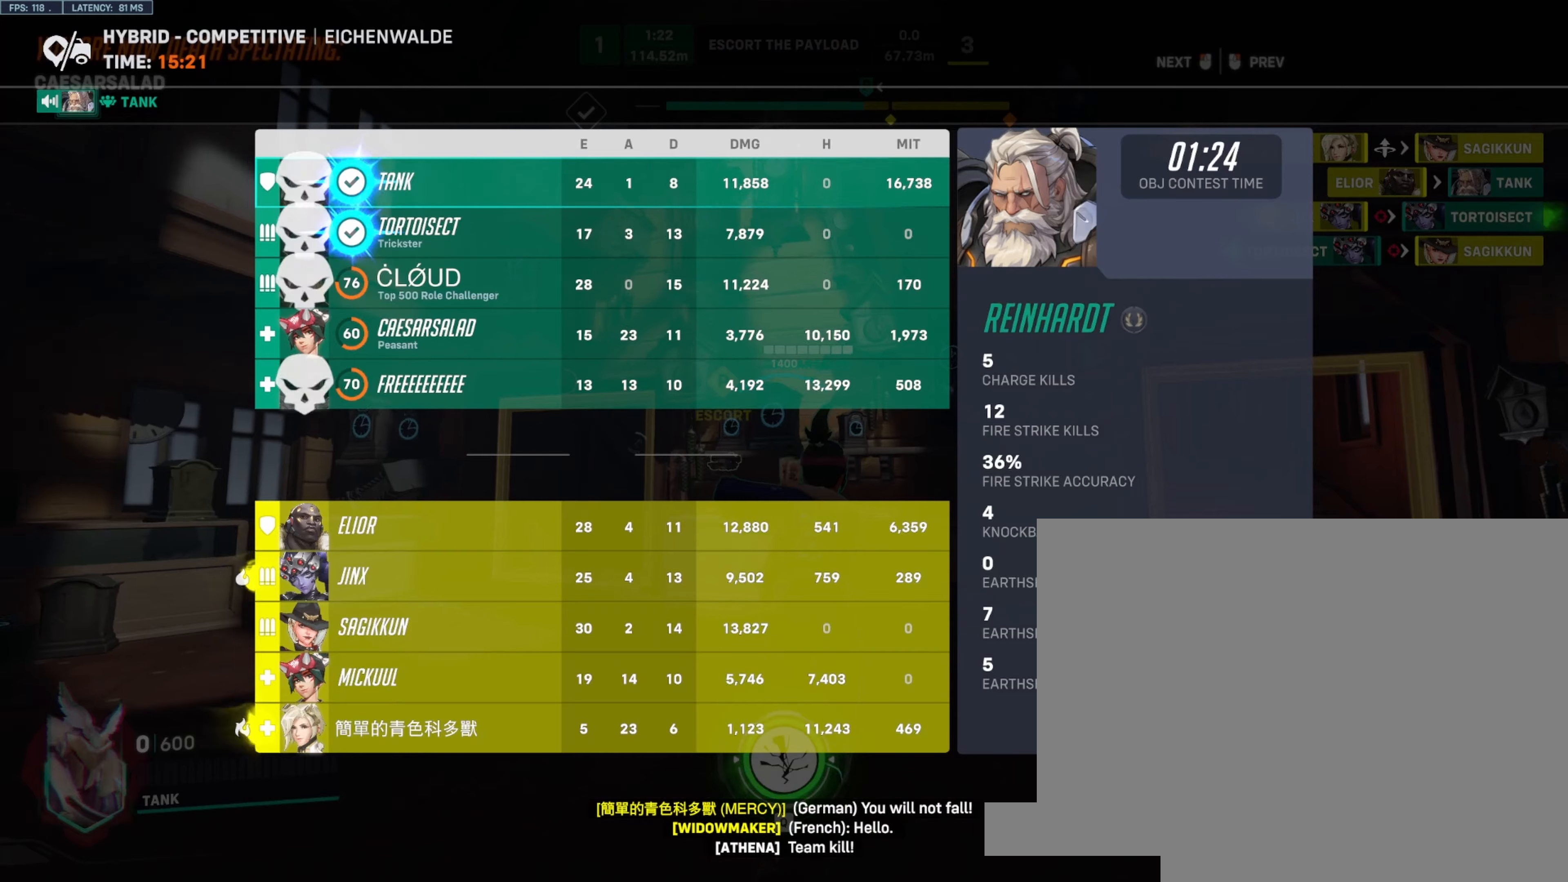
{"keys": ["w"], "mouse": [], "events": [[283, "w", "down"]]}
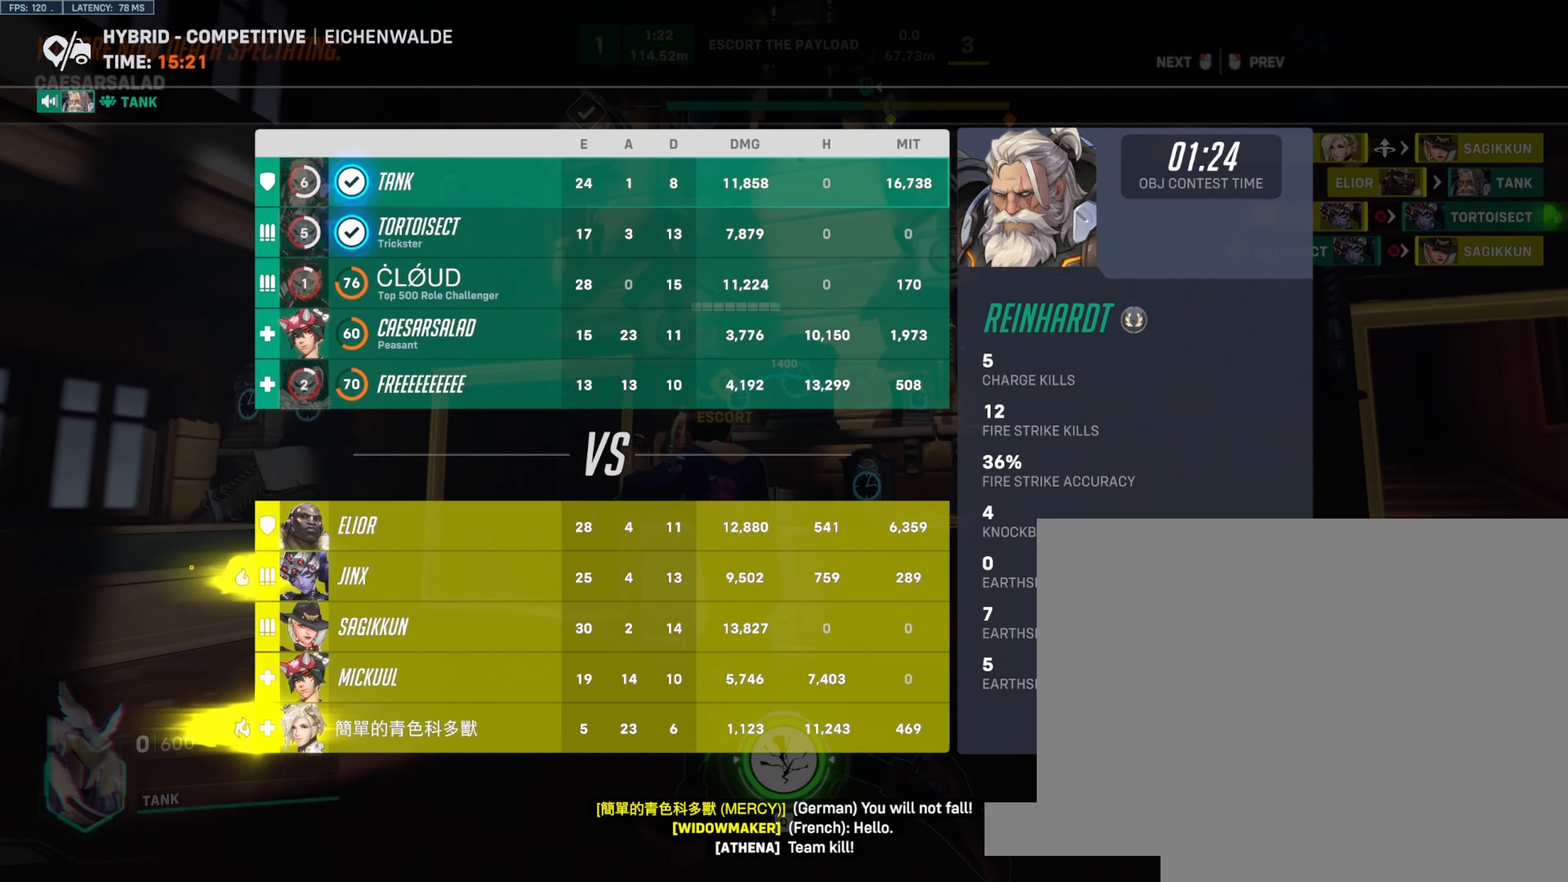
{"keys": ["w"], "mouse": [], "events": []}
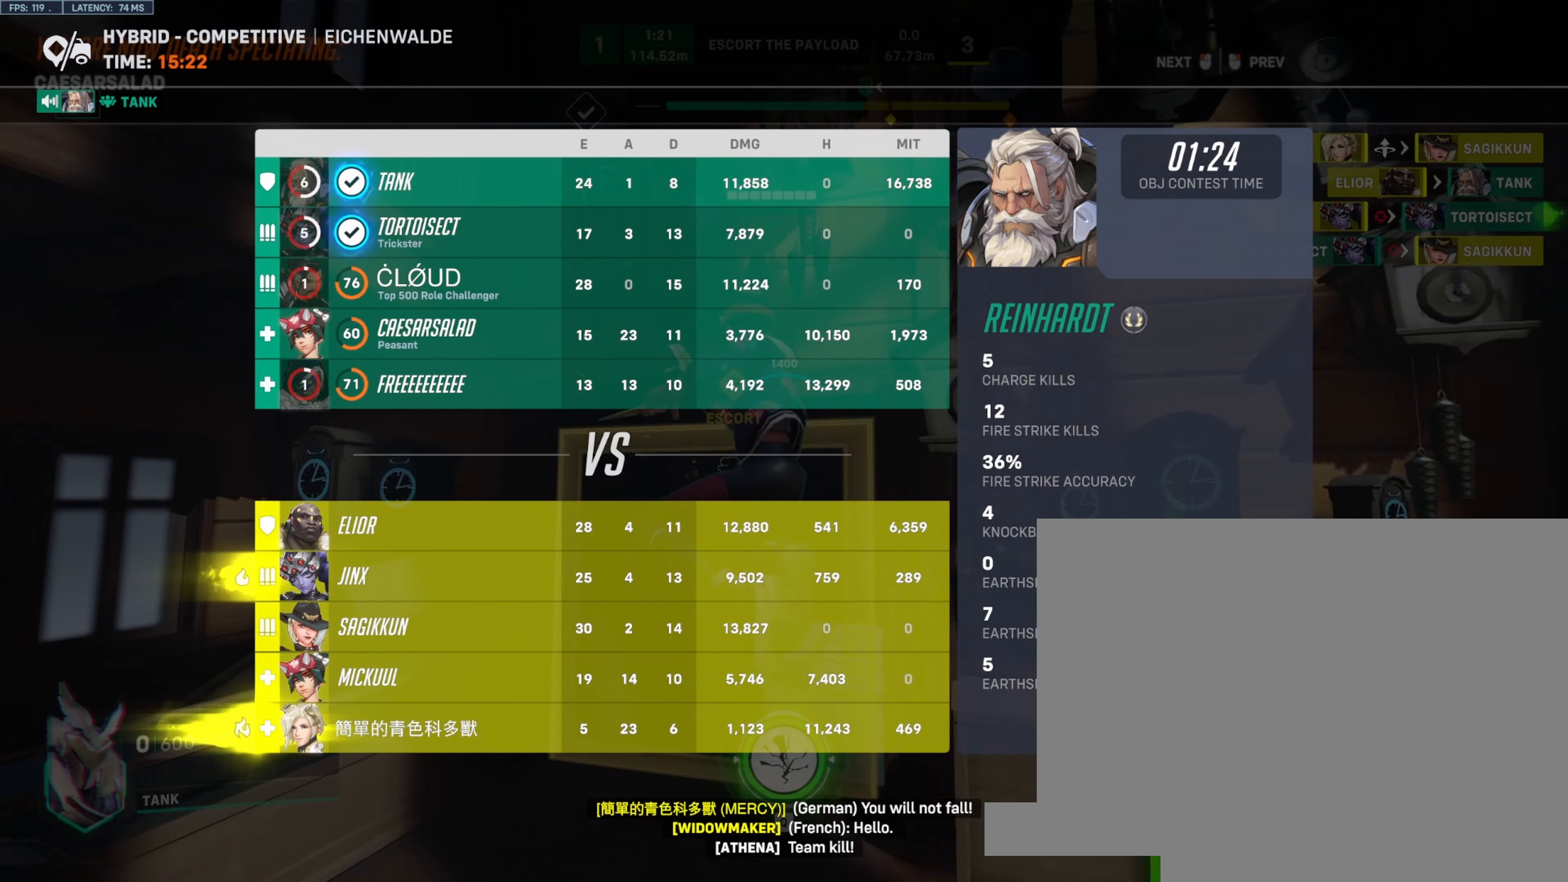
{"keys": ["w"], "mouse": [], "events": []}
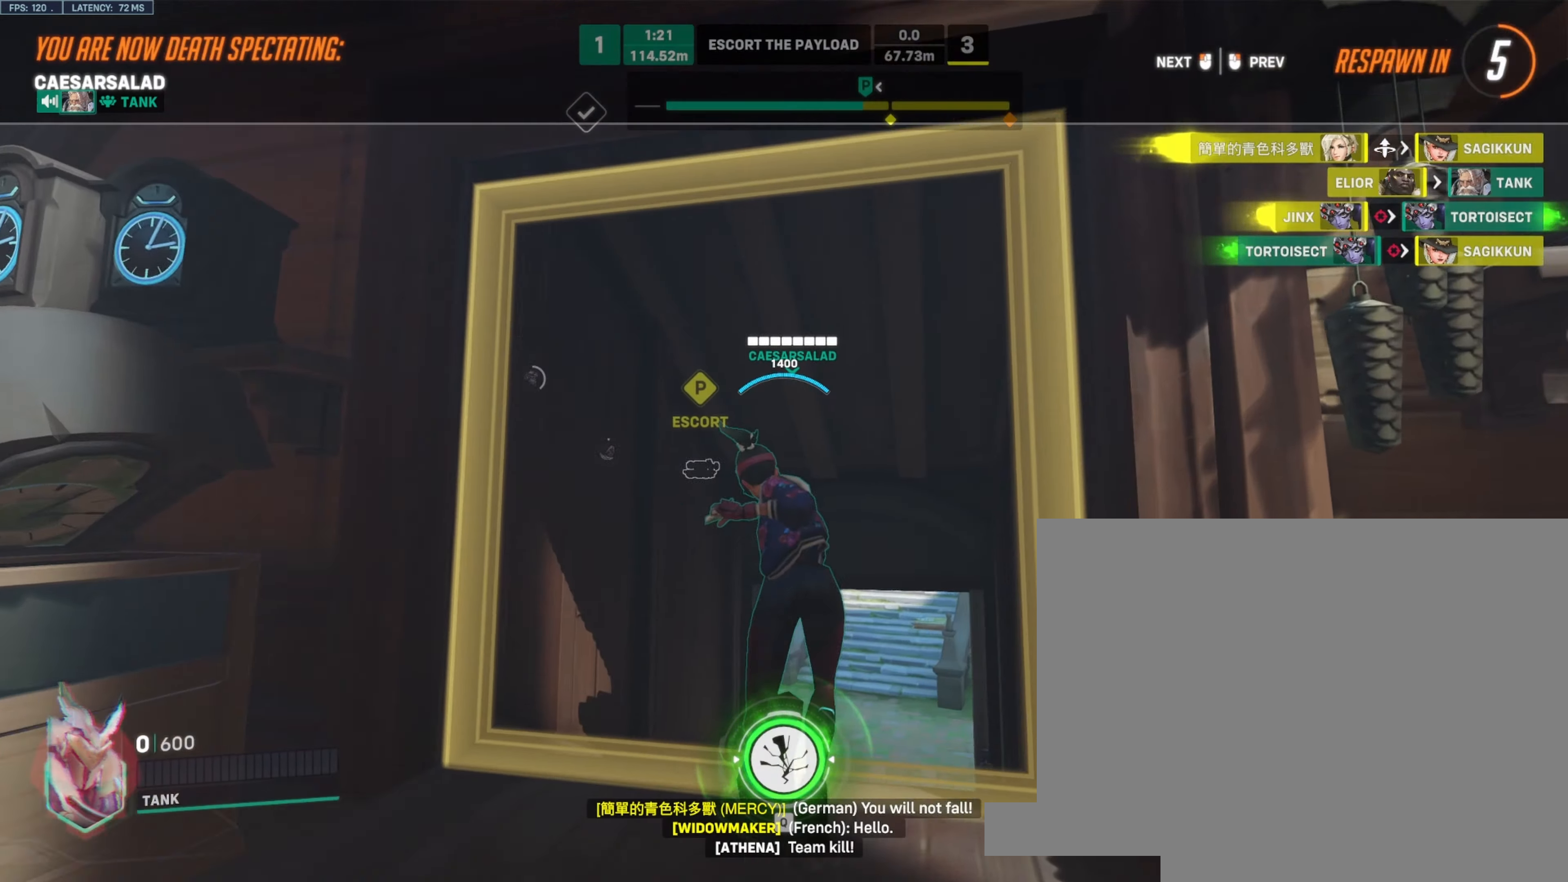
{"keys": ["w"], "mouse": [], "events": []}
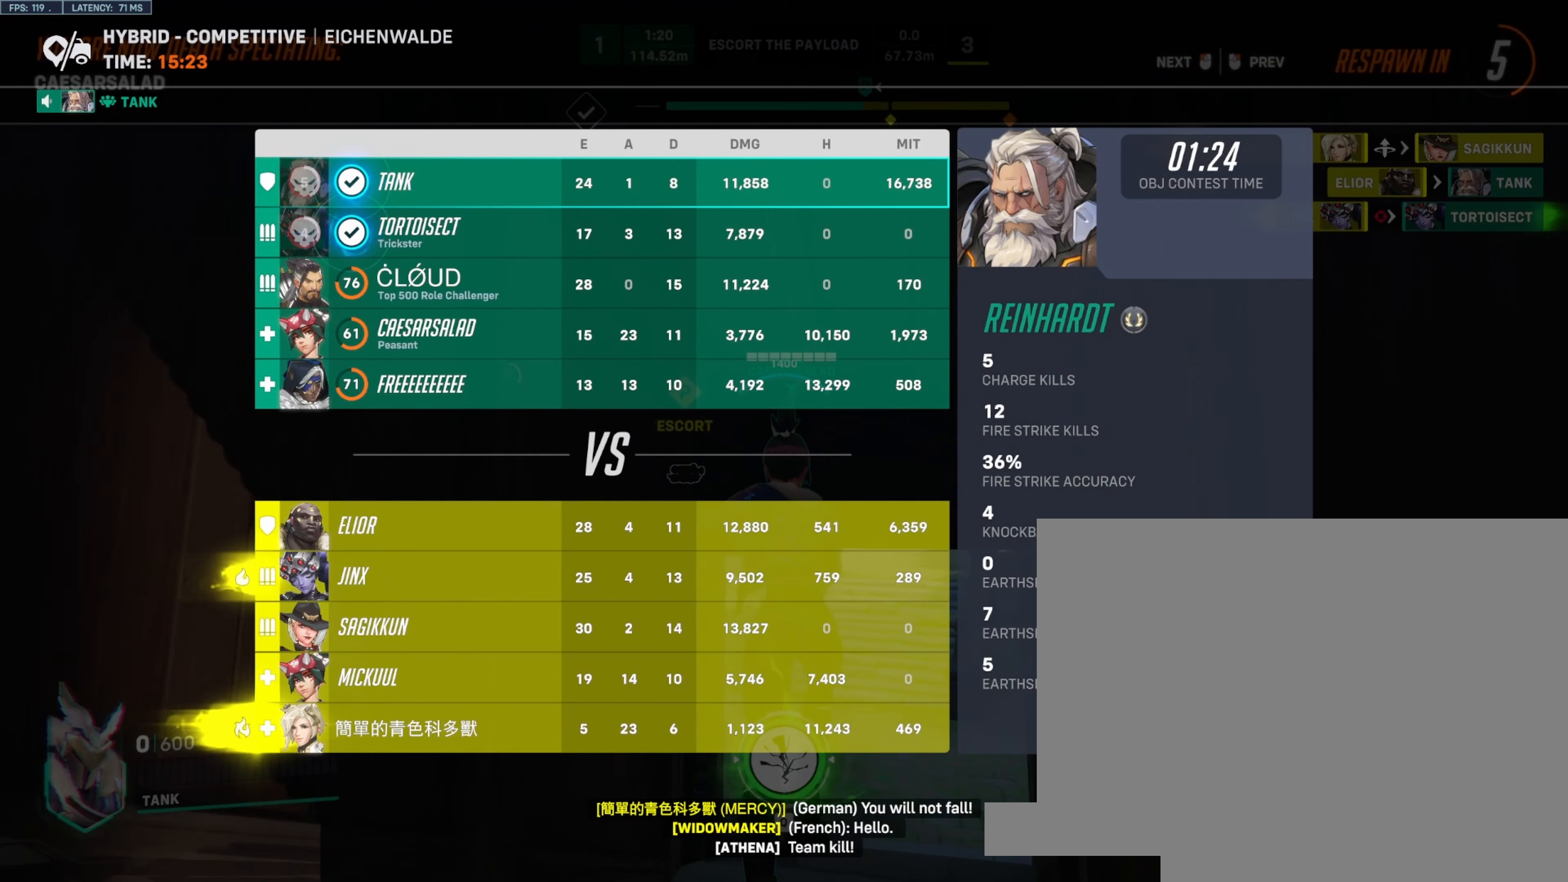
{"keys": ["w"], "mouse": [], "events": []}
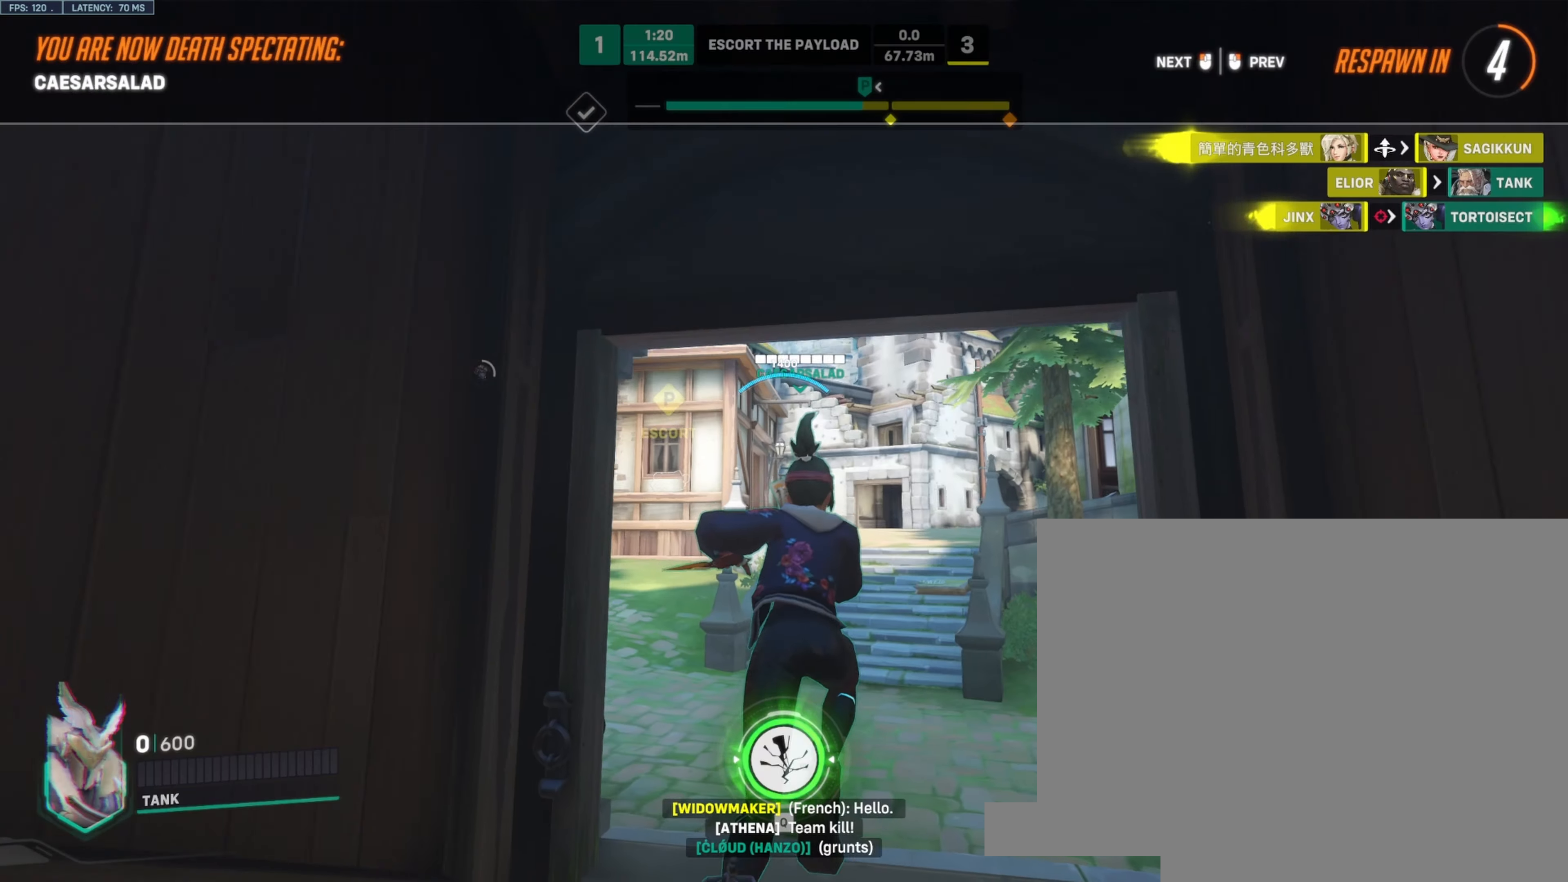
{"keys": ["w"], "mouse": [], "events": []}
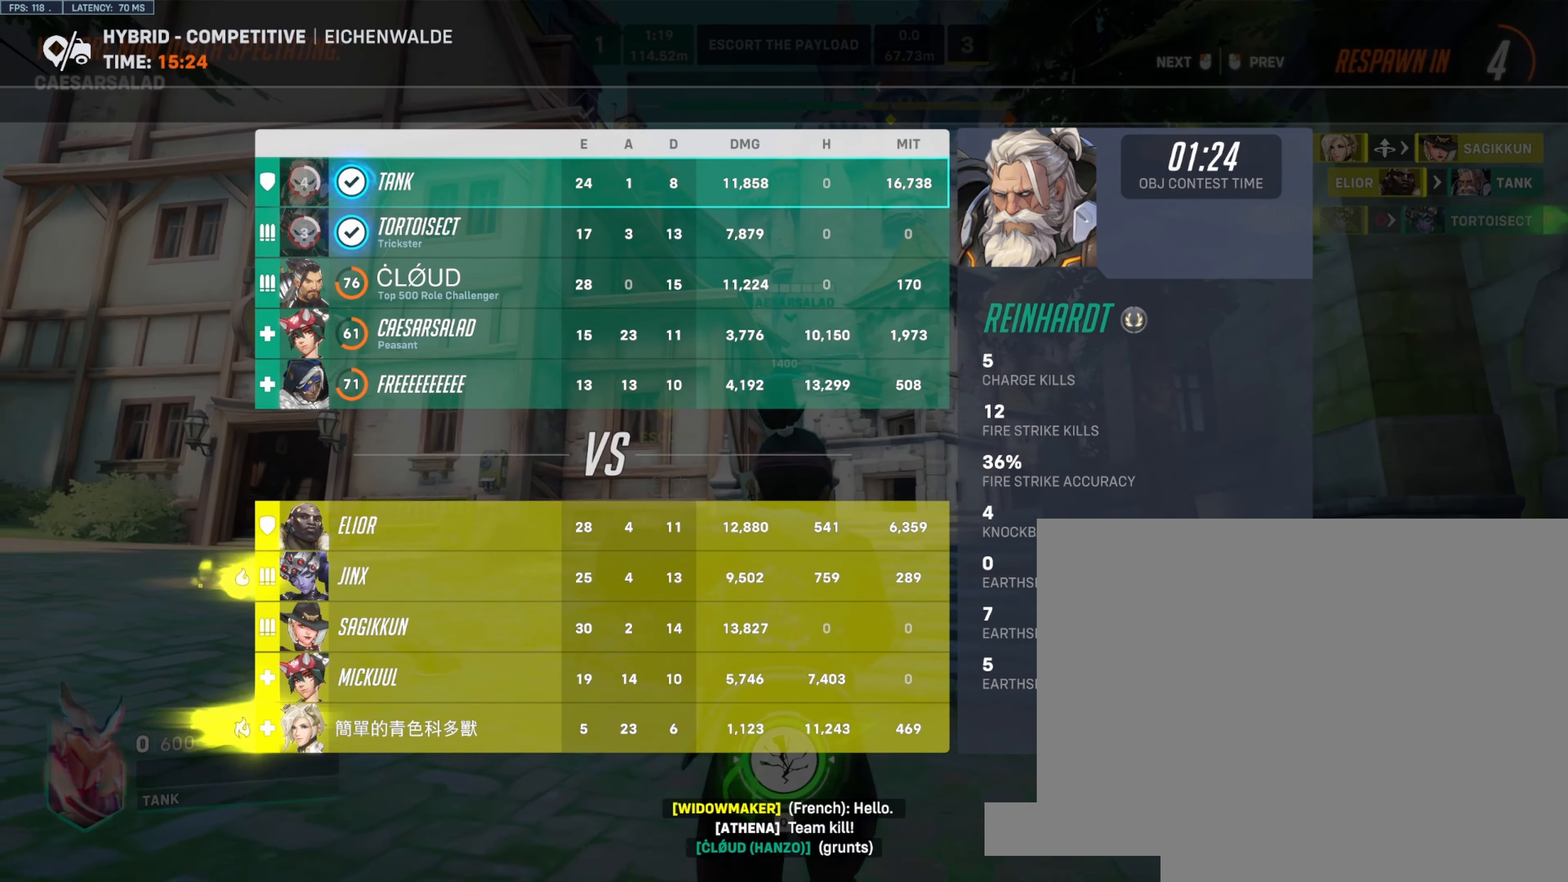
{"keys": ["w"], "mouse": [], "events": []}